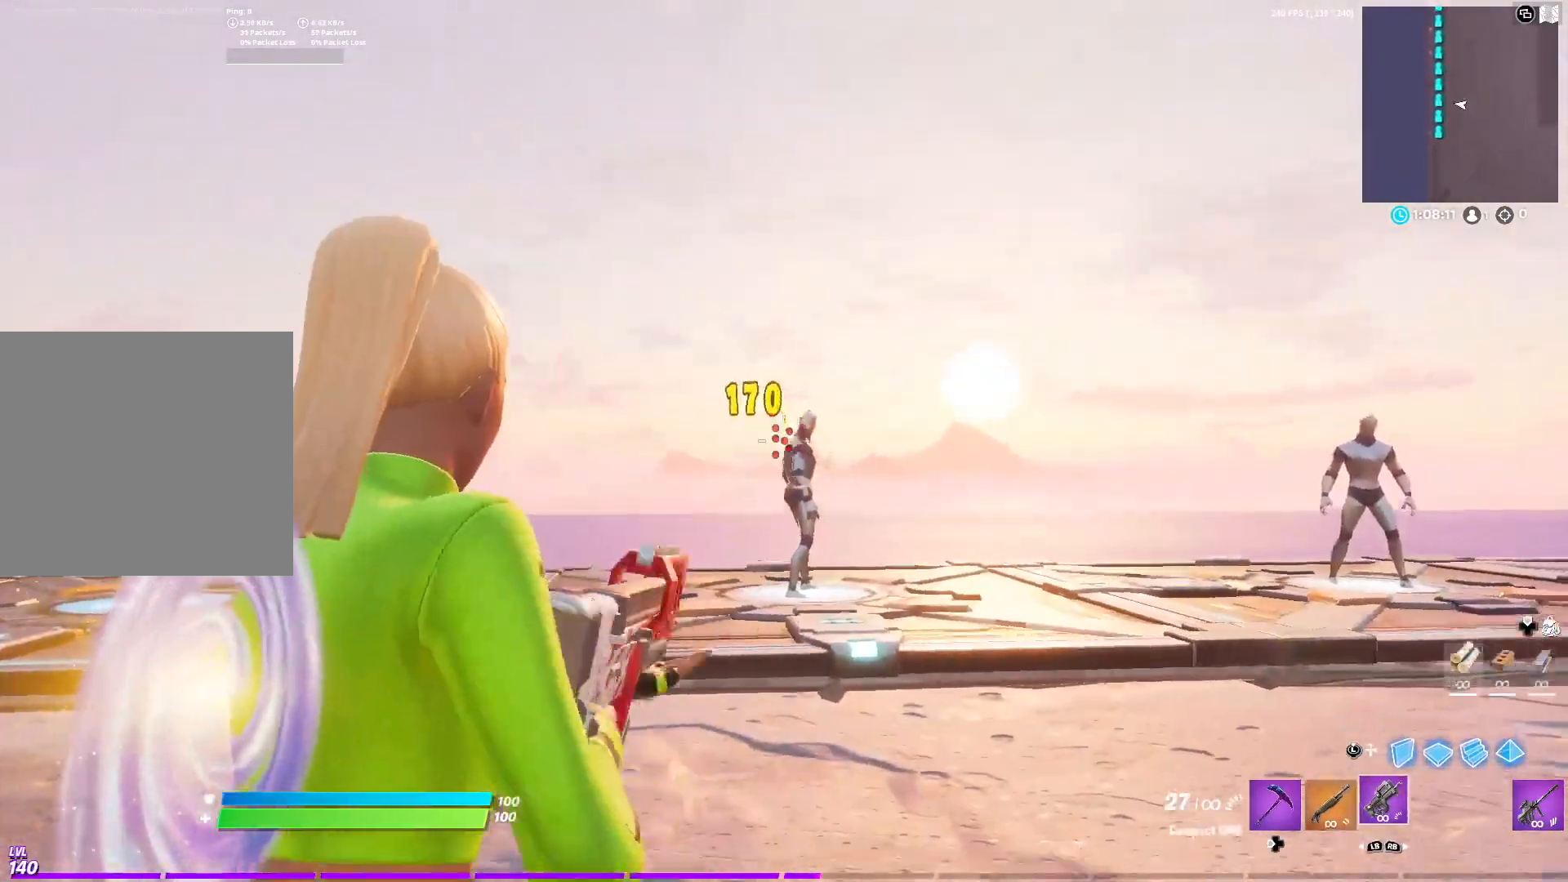
Gameplay with a controller (Xbox layout); each line is a JSON object with the inputs held at the frame after it. "events" lists button and stick changes between this image and that frame as [ms after this image, input, new state], when the widget could be followed in between.
{"buttons": ["L2", "R2"], "left_stick": "right", "right_stick": "center", "events": [[150, "left_stick", "left"], [283, "right_stick", "up"], [300, "left_stick", "down-right"], [400, "right_stick", "center"], [467, "left_stick", "right"]]}
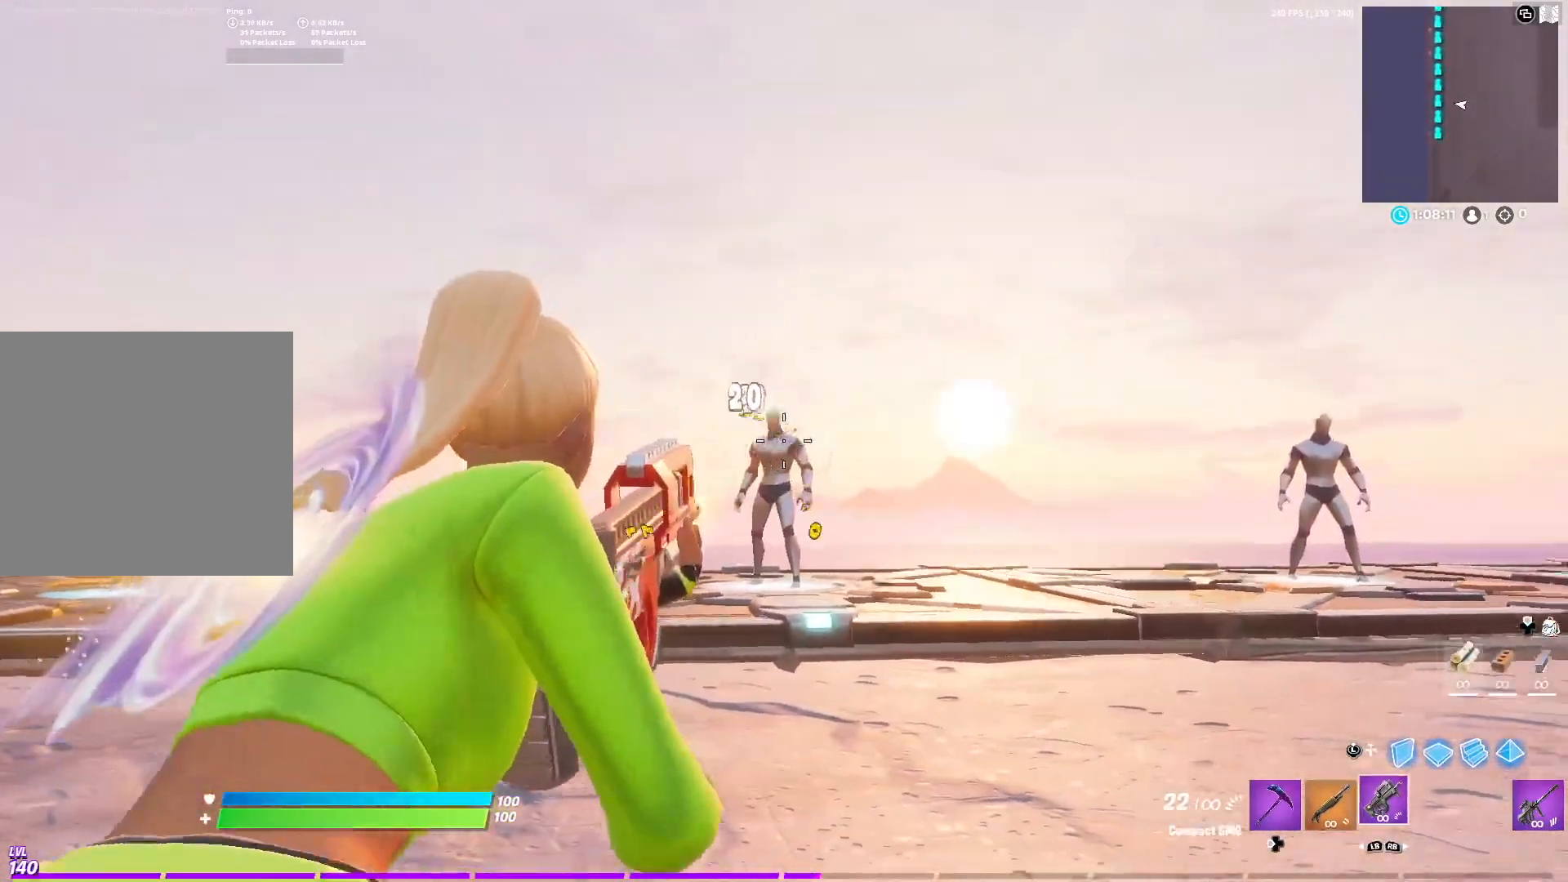
{"buttons": [], "left_stick": "up-left", "right_stick": "right", "events": [[17, "L2", "up"], [83, "A", "down"], [83, "right_stick", "up-left"], [117, "L1", "down"], [117, "R2", "up"], [167, "left_stick", "up-right"], [167, "right_stick", "center"], [250, "A", "up"], [250, "L1", "up"], [267, "right_stick", "right"], [367, "right_stick", "center"], [383, "left_stick", "up-left"], [483, "right_stick", "right"]]}
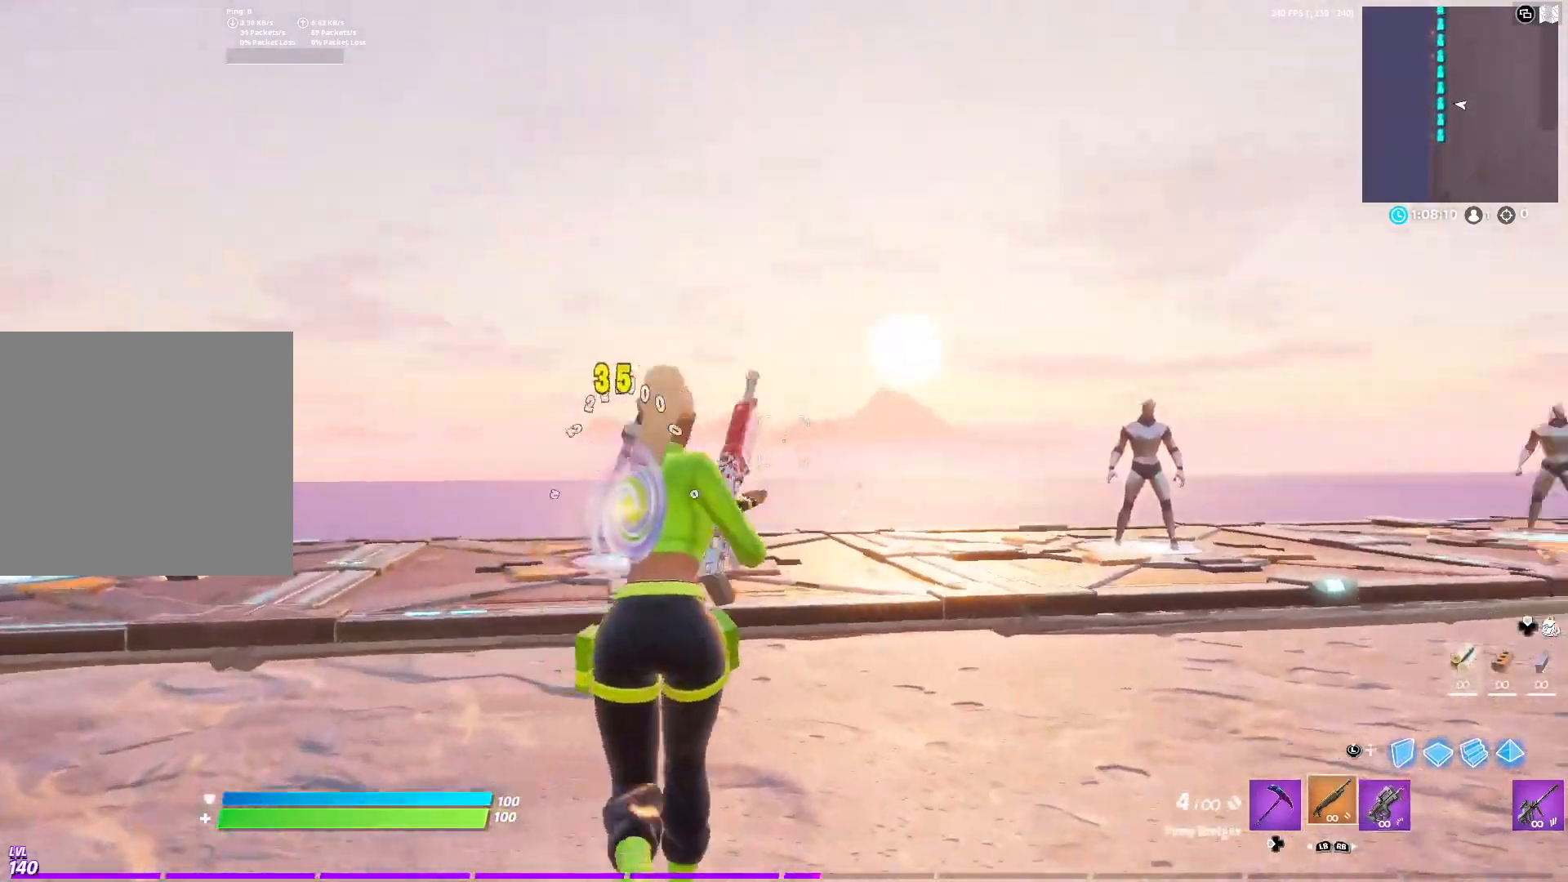
{"buttons": ["R1"], "left_stick": "right", "right_stick": "right", "events": [[117, "right_stick", "center"], [217, "right_stick", "left"], [300, "R2", "down"], [350, "left_stick", "down-right"], [383, "R2", "up"], [417, "right_stick", "right"], [450, "R1", "down"], [467, "left_stick", "right"]]}
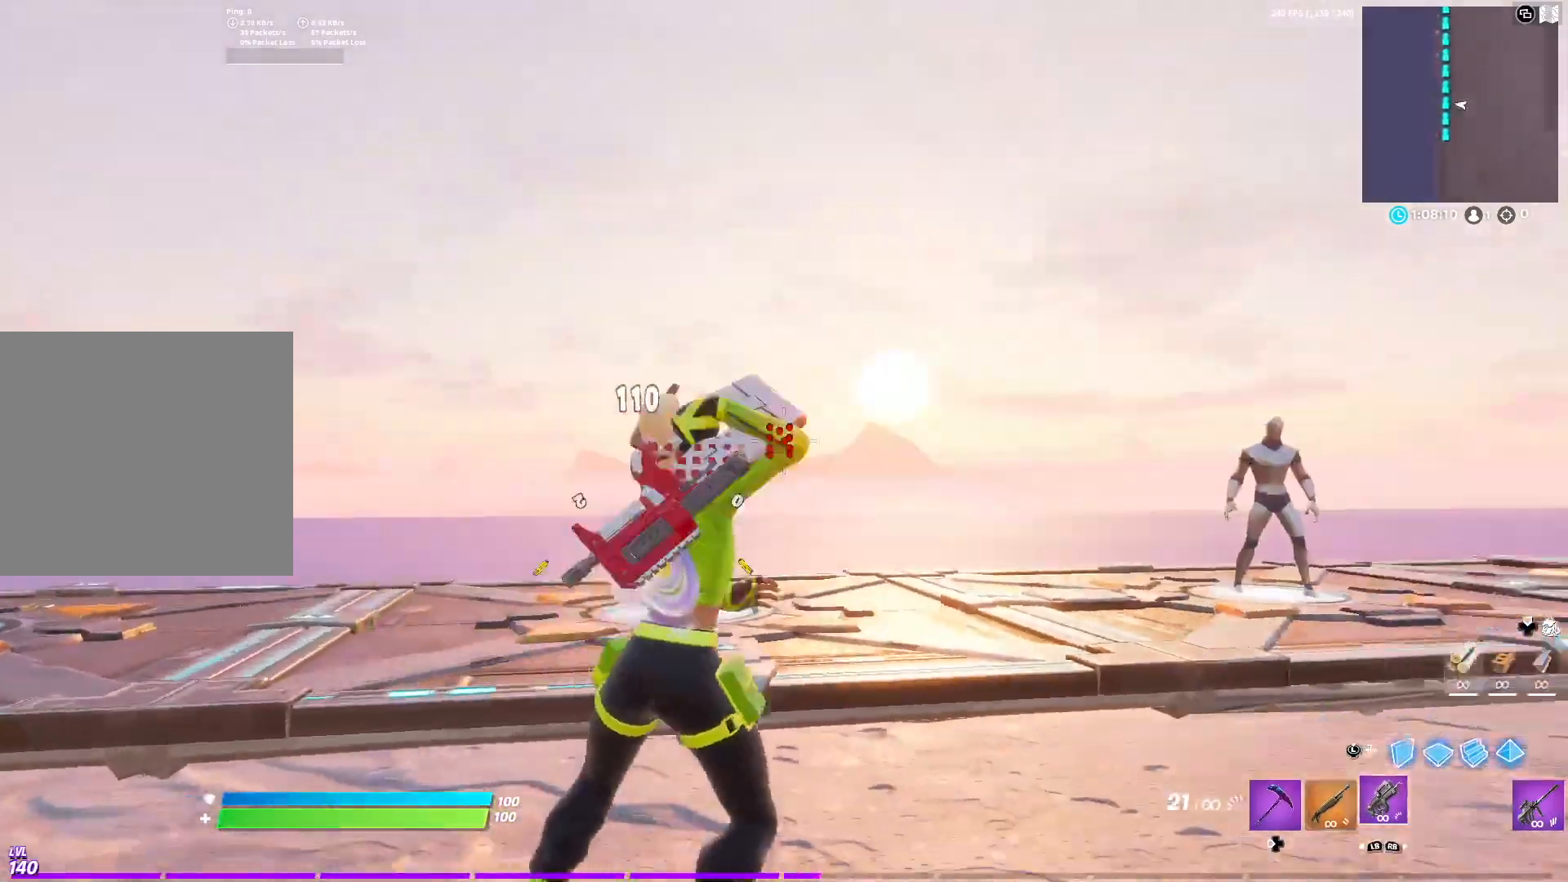
{"buttons": [], "left_stick": "right", "right_stick": "center", "events": [[50, "L1", "down"], [50, "R1", "up"], [83, "L1", "up"], [167, "right_stick", "center"]]}
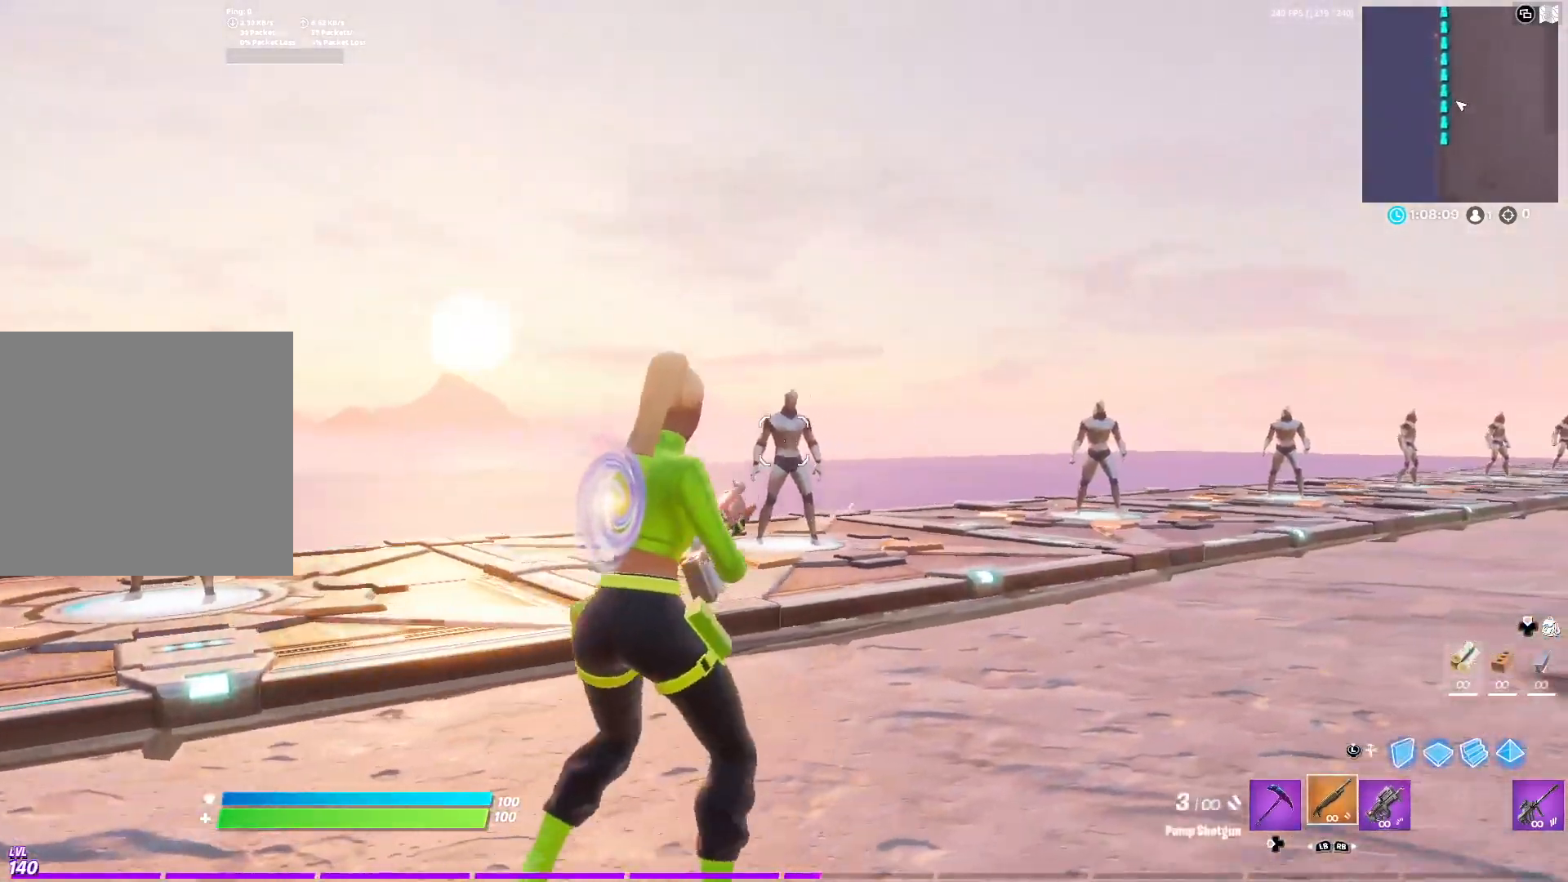
{"buttons": [], "left_stick": "right", "right_stick": "center", "events": [[317, "right_stick", "right"], [417, "right_stick", "center"]]}
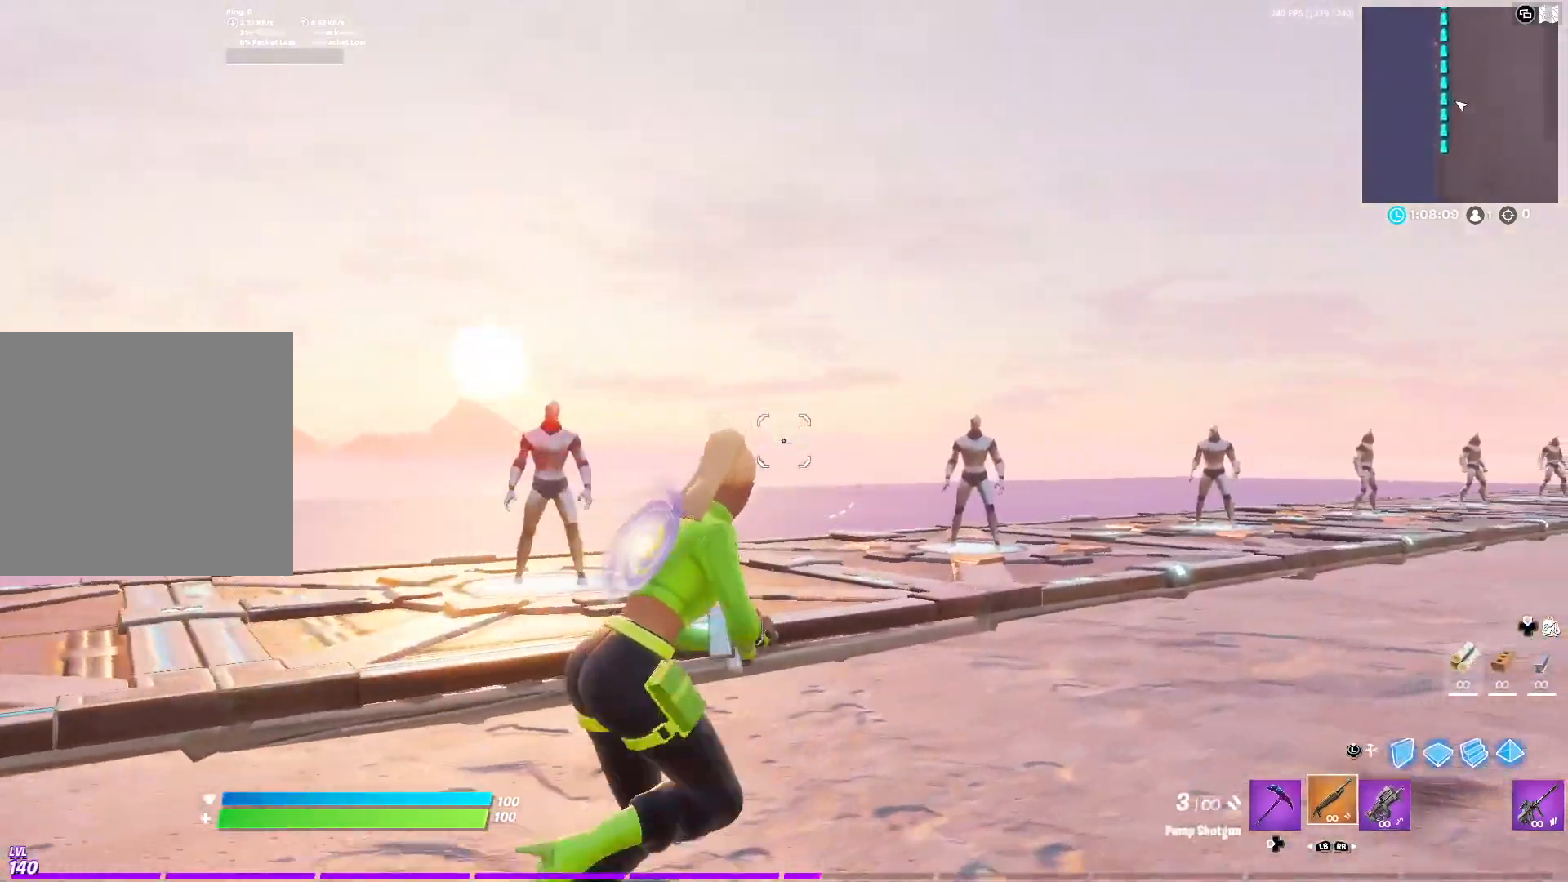
{"buttons": ["R2"], "left_stick": "left", "right_stick": "left", "events": [[183, "left_stick", "left"], [400, "right_stick", "left"], [500, "R2", "down"]]}
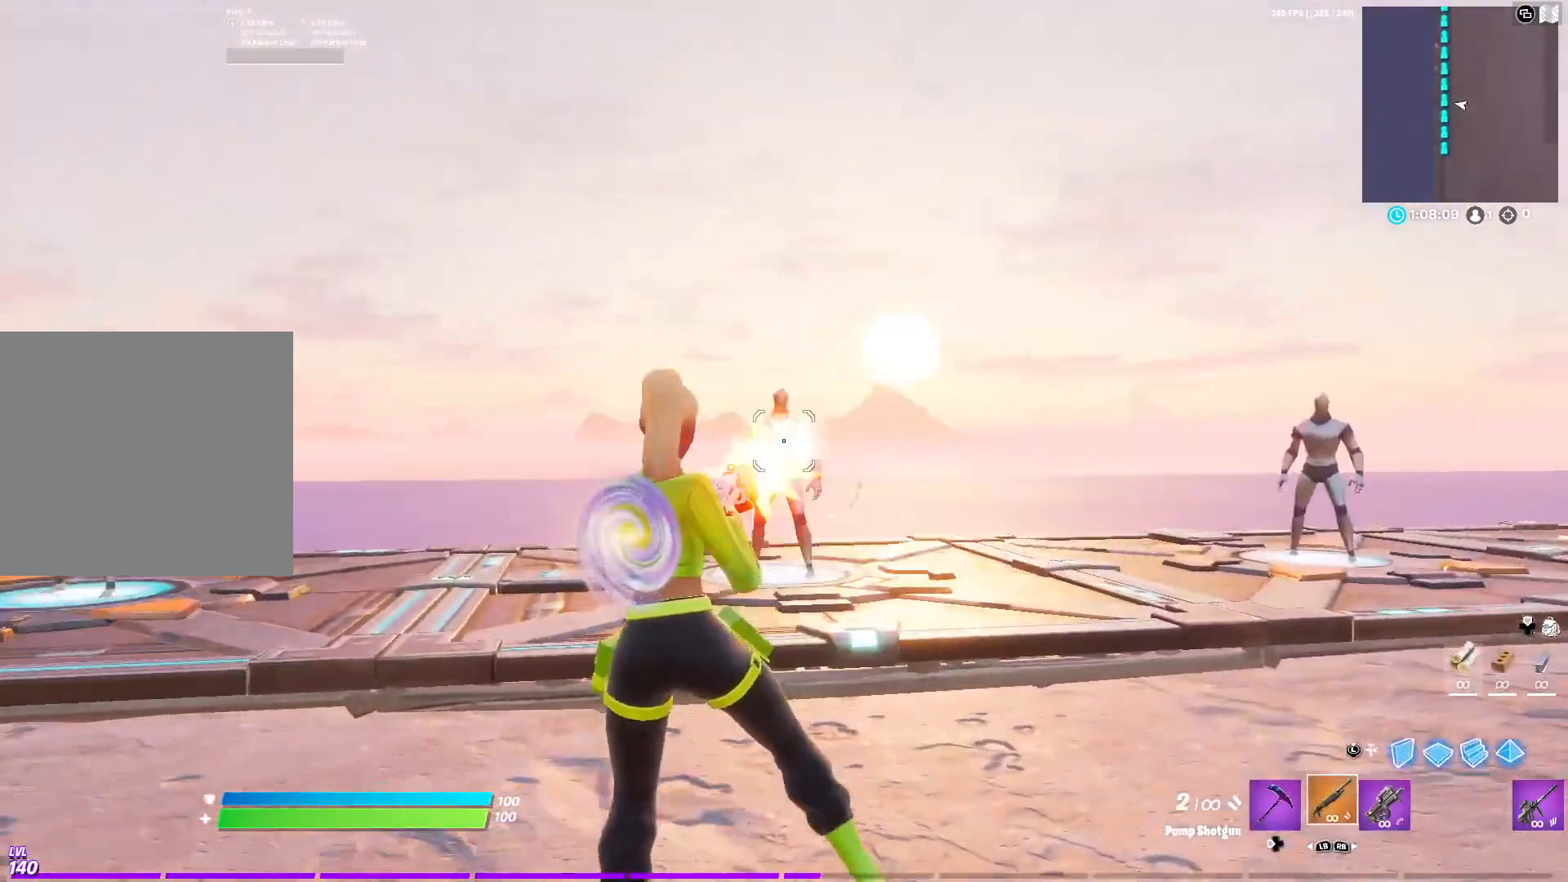
{"buttons": ["R2"], "left_stick": "left", "right_stick": "center", "events": [[67, "left_stick", "down-right"], [67, "right_stick", "center"], [83, "R2", "up"], [133, "right_stick", "right"], [183, "R1", "down"], [200, "left_stick", "right"], [250, "R1", "up"], [250, "right_stick", "center"], [383, "left_stick", "up"], [400, "R2", "down"], [467, "left_stick", "left"]]}
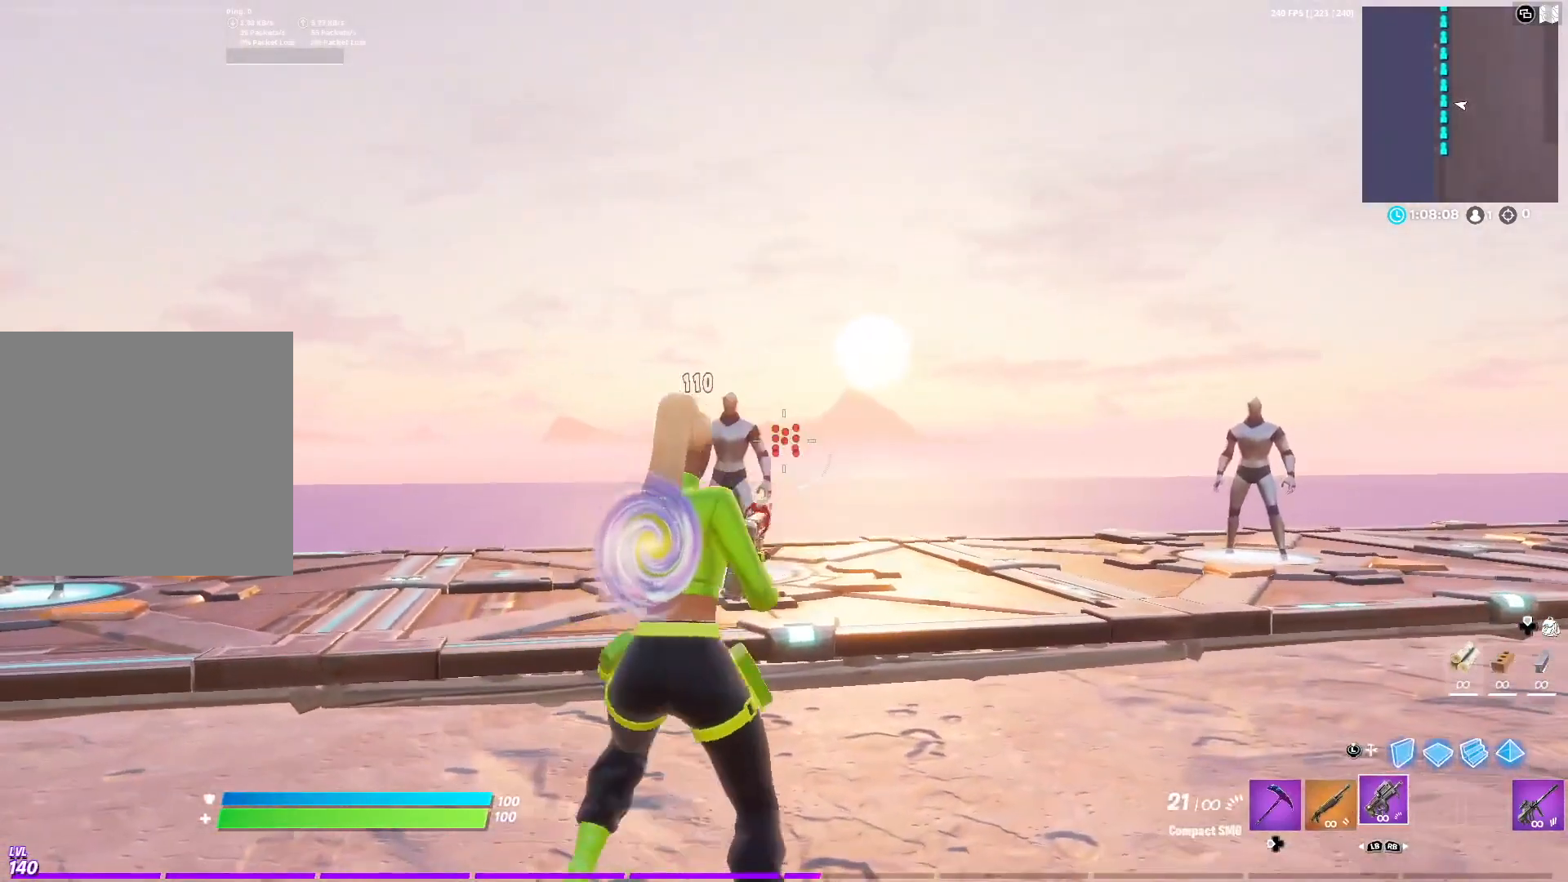
{"buttons": ["R2"], "left_stick": "down-right", "right_stick": "center", "events": [[50, "R3", "down"], [100, "left_stick", "down"], [117, "R3", "up"], [233, "right_stick", "up-left"], [250, "left_stick", "down-left"], [317, "right_stick", "center"], [367, "left_stick", "down-right"]]}
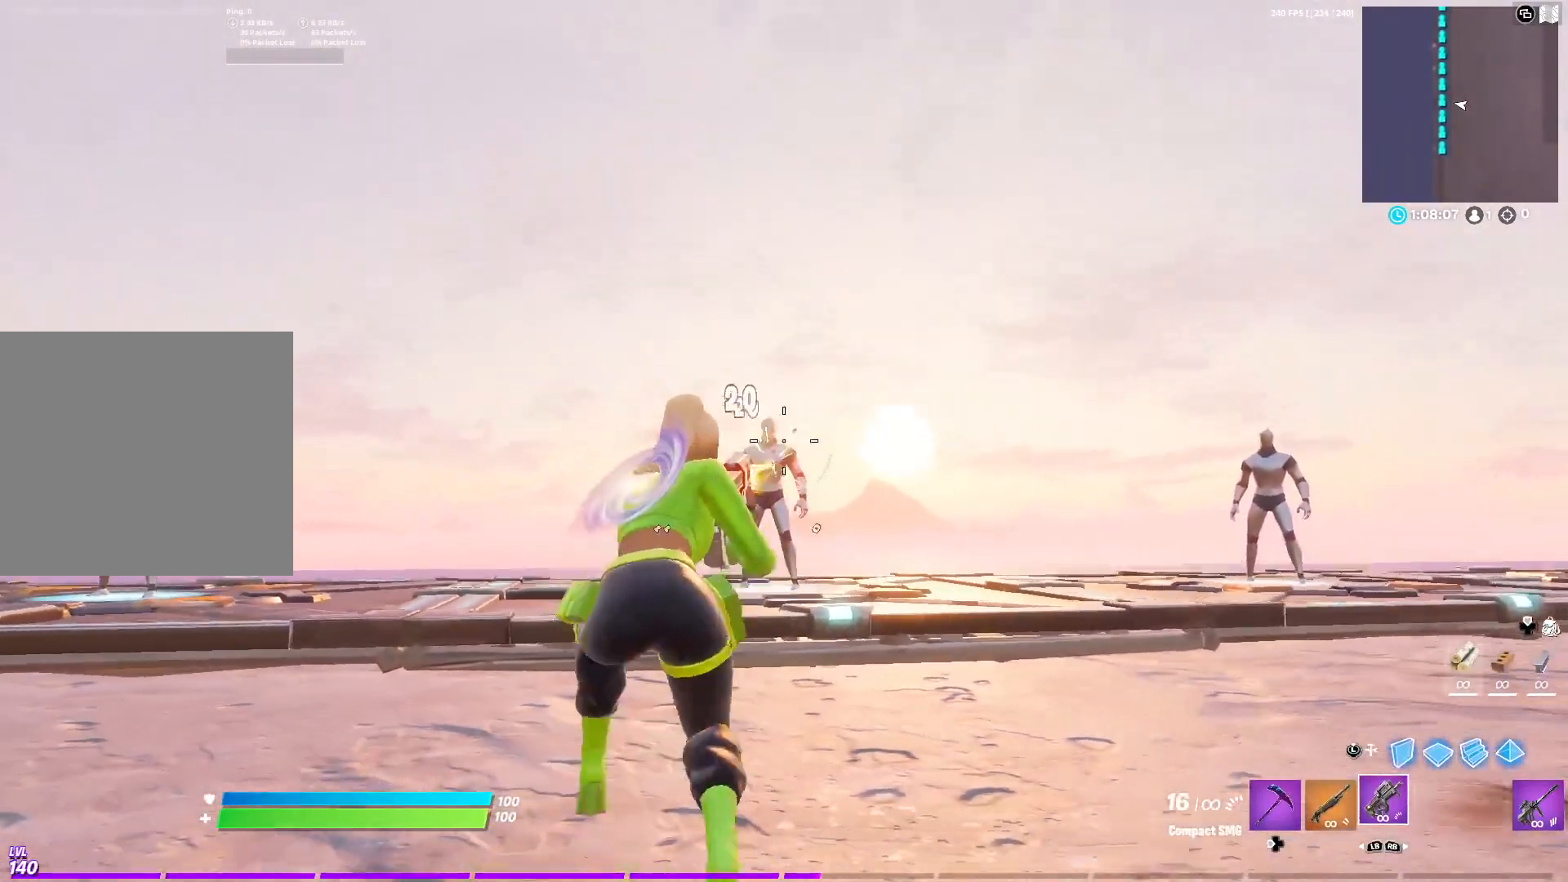
{"buttons": ["R2"], "left_stick": "down-right", "right_stick": "center", "events": [[67, "left_stick", "down-left"], [167, "left_stick", "down"], [383, "left_stick", "down-right"]]}
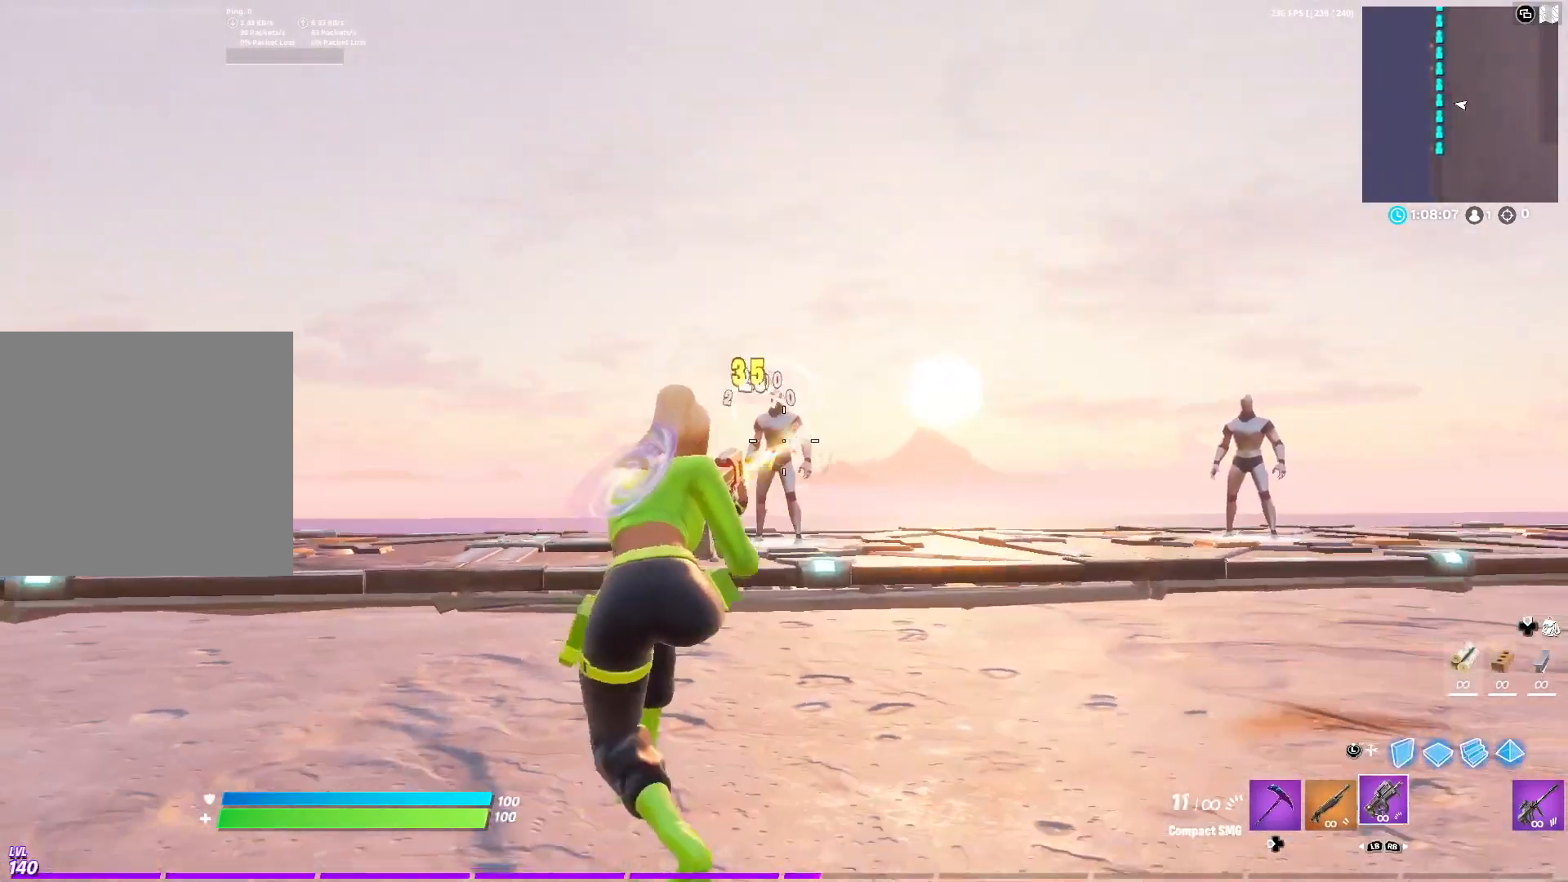
{"buttons": [], "left_stick": "up-right", "right_stick": "center", "events": [[17, "left_stick", "right"], [33, "A", "down"], [83, "L1", "down"], [83, "right_stick", "right"], [100, "R2", "up"], [183, "A", "up"], [217, "L1", "up"], [217, "left_stick", "up-right"], [283, "right_stick", "center"]]}
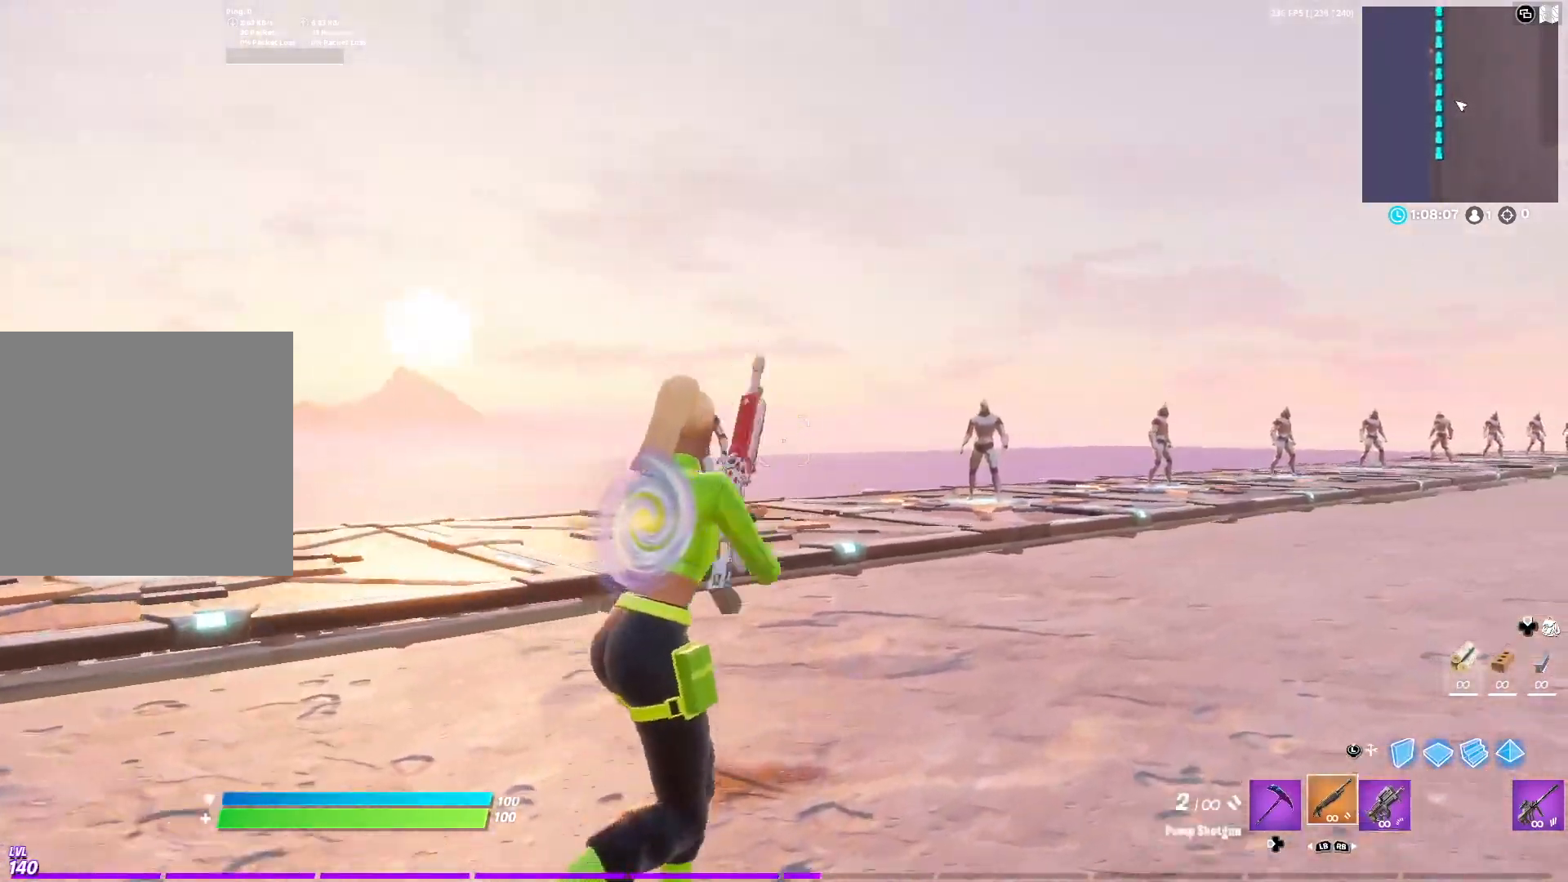
{"buttons": ["L1", "R2"], "left_stick": "up-right", "right_stick": "center", "events": [[83, "left_stick", "up-left"], [383, "right_stick", "left"], [400, "R2", "down"], [417, "left_stick", "up-right"], [467, "right_stick", "center"], [483, "L1", "down"]]}
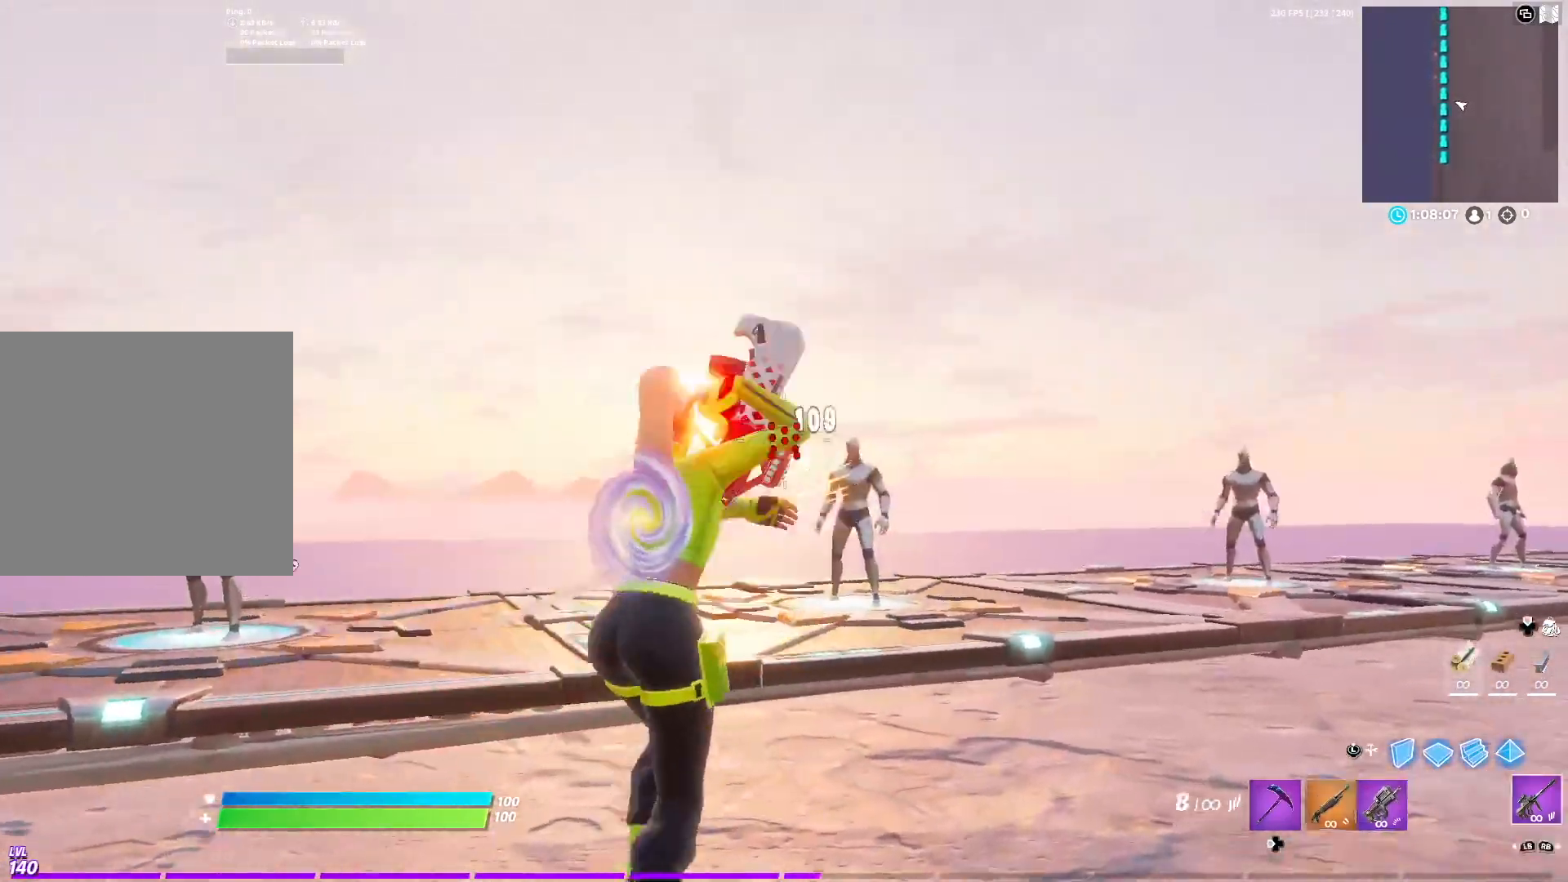
{"buttons": ["R2"], "left_stick": "down-right", "right_stick": "center", "events": [[17, "R2", "up"], [50, "left_stick", "right"], [83, "L1", "up"], [167, "R3", "down"], [200, "L2", "down"], [250, "L2", "up"], [250, "R3", "up"], [333, "R2", "down"], [333, "left_stick", "down-left"], [467, "left_stick", "down-right"]]}
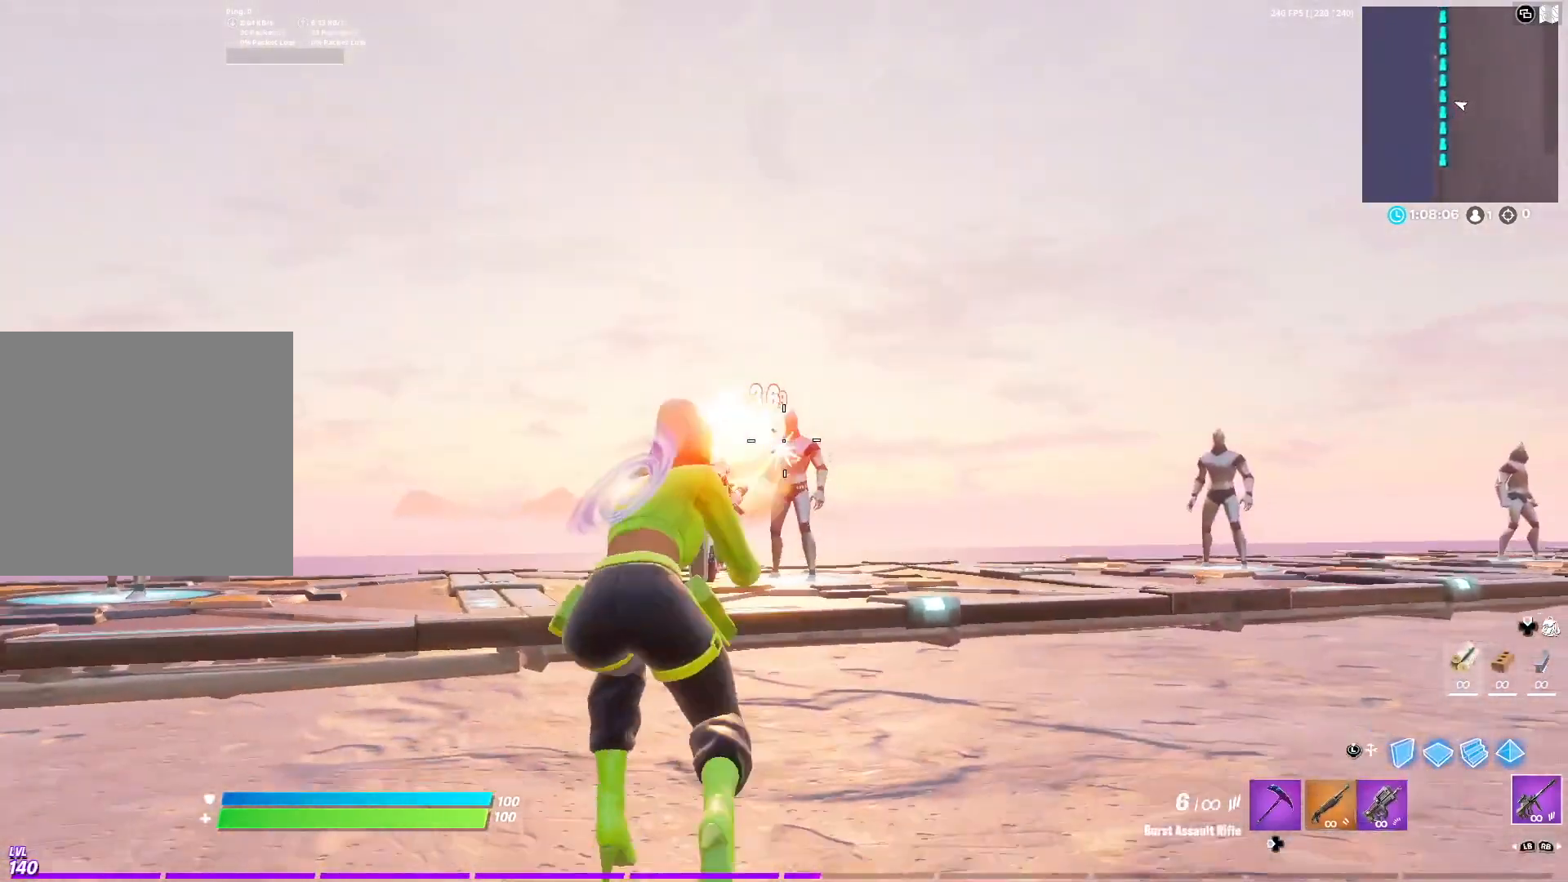
{"buttons": ["R2"], "left_stick": "down-right", "right_stick": "center", "events": [[83, "R2", "up"], [117, "left_stick", "left"], [183, "R2", "down"], [233, "left_stick", "down-right"]]}
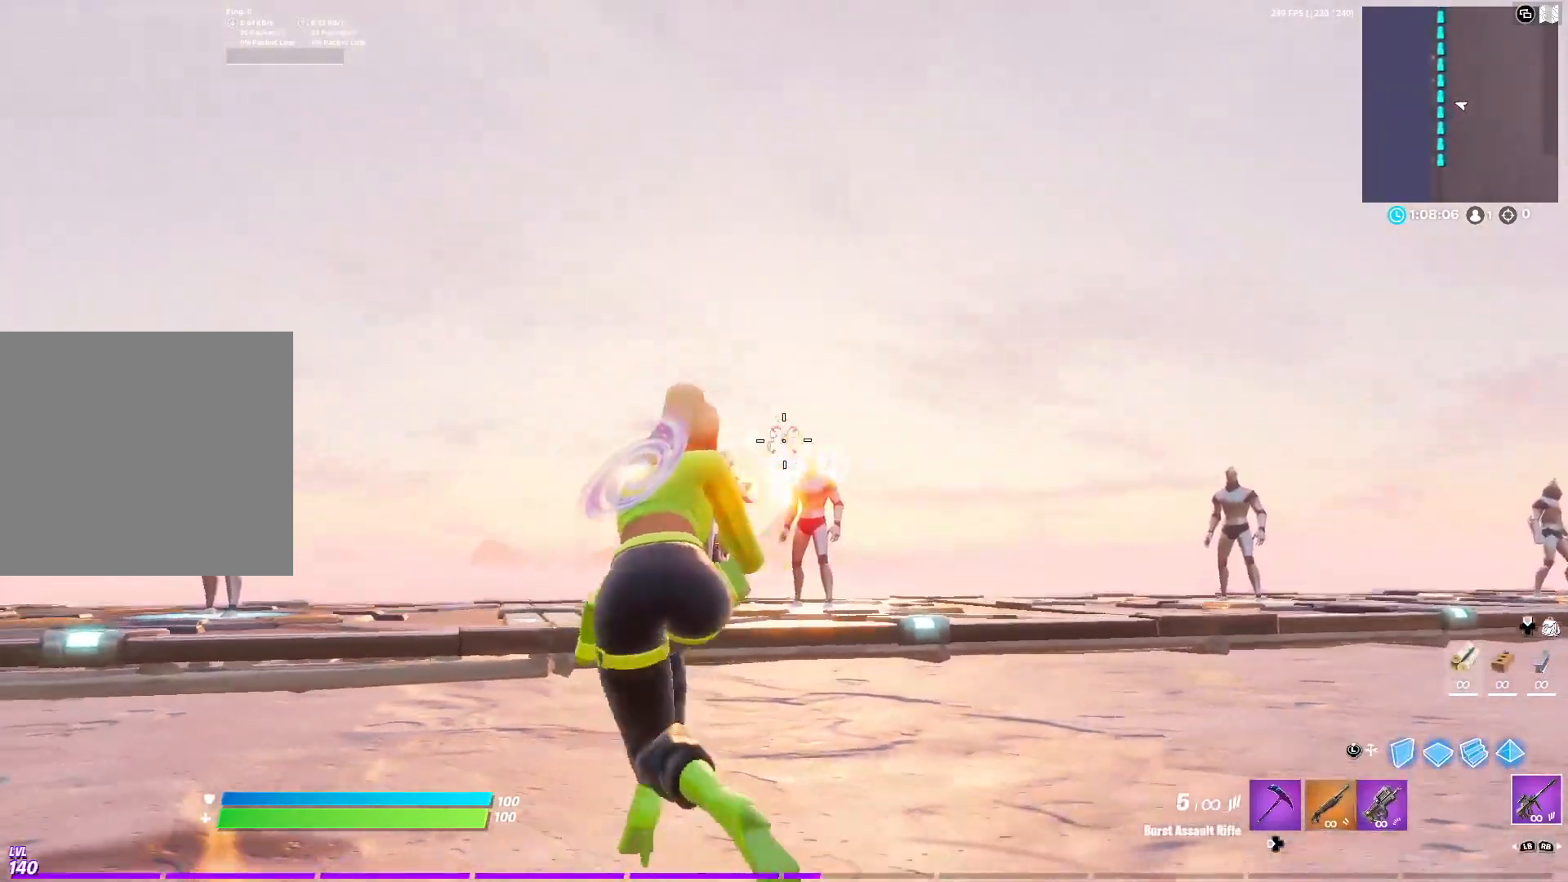
{"buttons": ["R2"], "left_stick": "right", "right_stick": "center", "events": [[133, "right_stick", "down"], [267, "left_stick", "right"], [267, "right_stick", "center"]]}
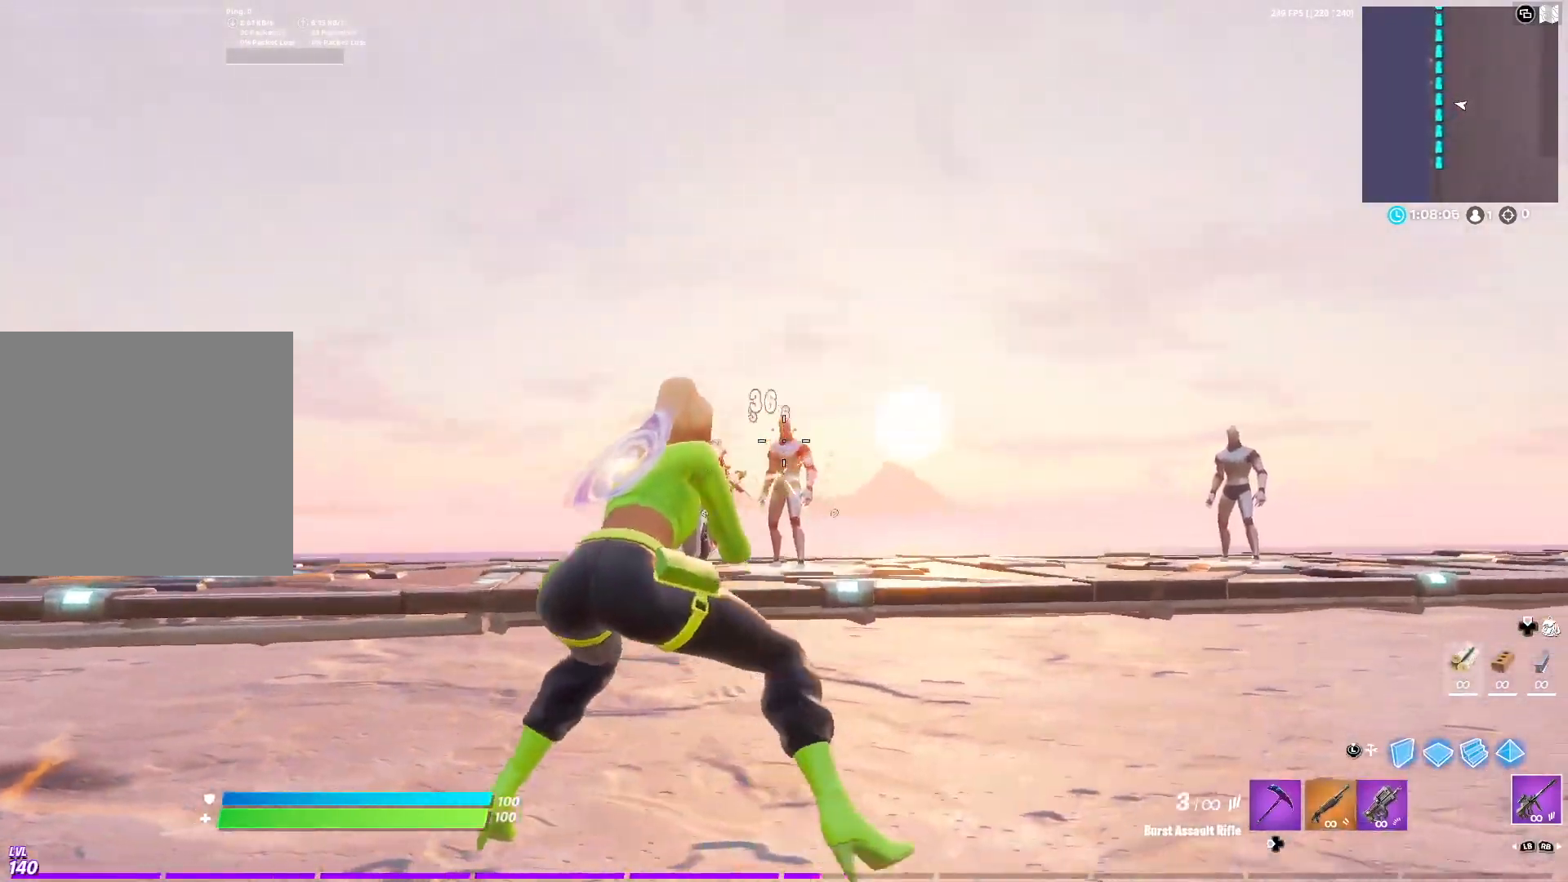
{"buttons": [], "left_stick": "up-right", "right_stick": "center", "events": [[67, "R2", "up"], [83, "right_stick", "right"], [133, "left_stick", "up-right"], [167, "R1", "down"], [200, "A", "down"], [250, "R1", "up"], [350, "right_stick", "center"], [383, "A", "up"]]}
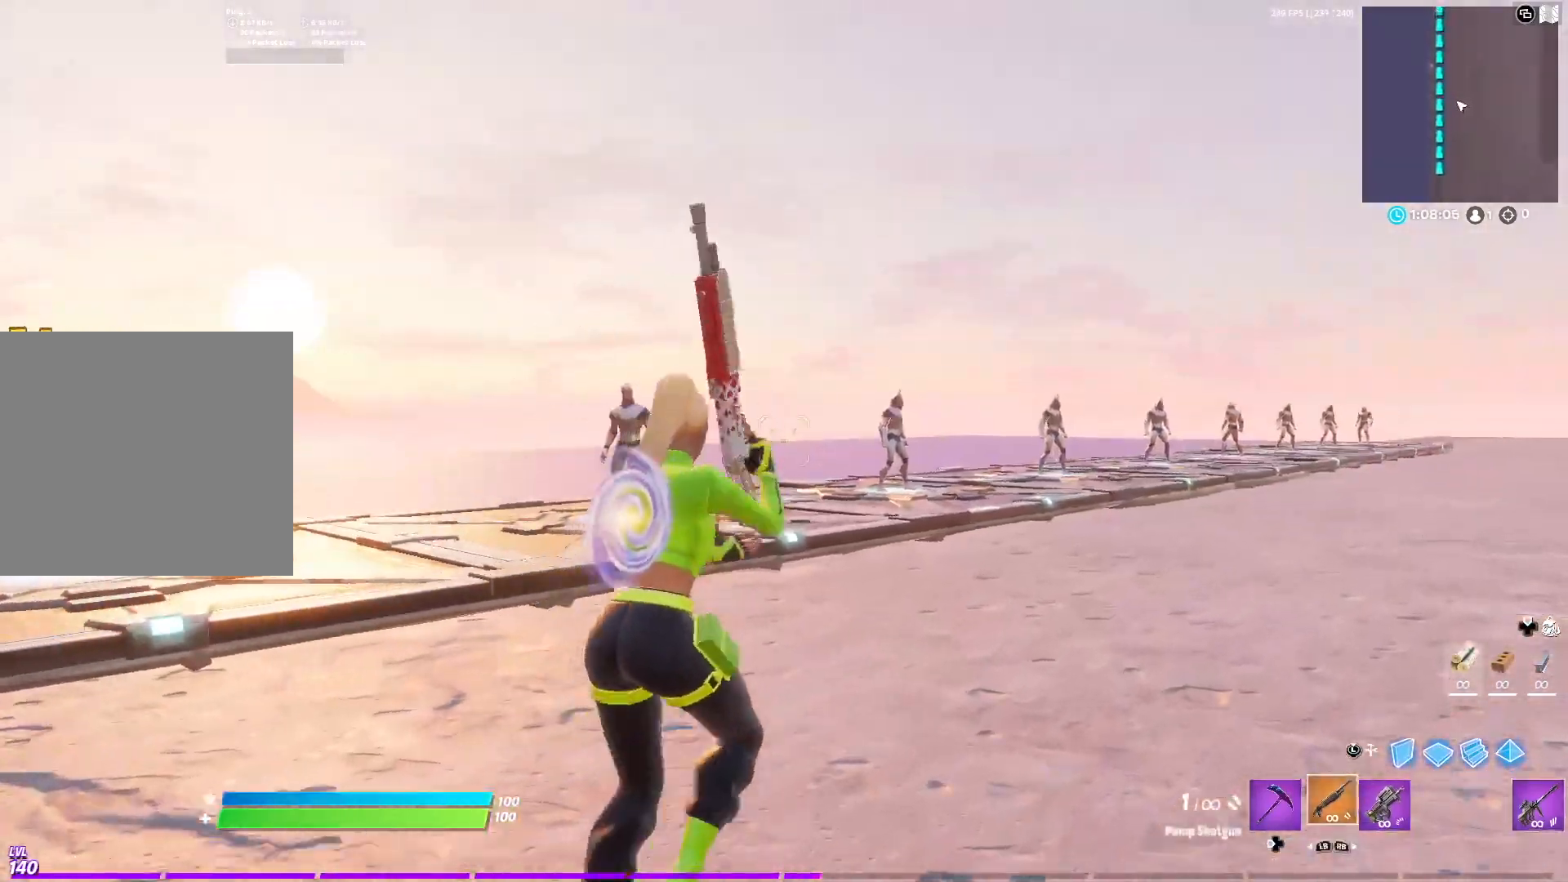
{"buttons": [], "left_stick": "up-left", "right_stick": "left", "events": [[367, "left_stick", "up-left"], [433, "right_stick", "left"]]}
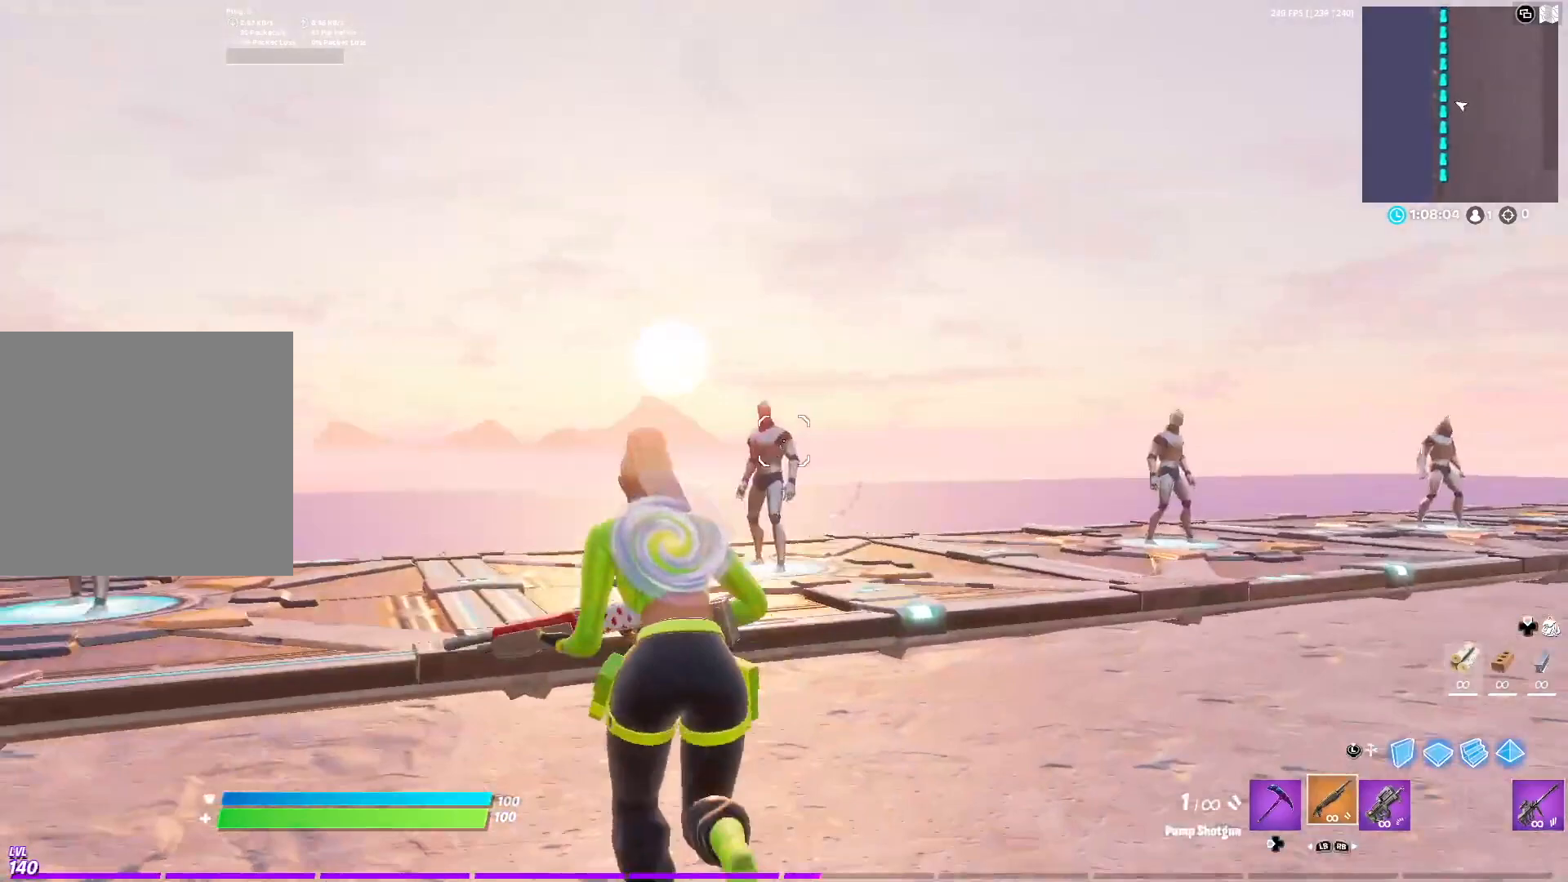
{"buttons": [], "left_stick": "up-left", "right_stick": "center", "events": [[33, "R2", "down"], [33, "left_stick", "down-left"], [83, "left_stick", "down-right"], [100, "right_stick", "center"], [117, "R2", "up"], [167, "right_stick", "down-right"], [233, "R1", "down"], [267, "right_stick", "center"], [283, "R1", "up"], [367, "right_stick", "left"], [383, "left_stick", "up-left"], [433, "right_stick", "center"]]}
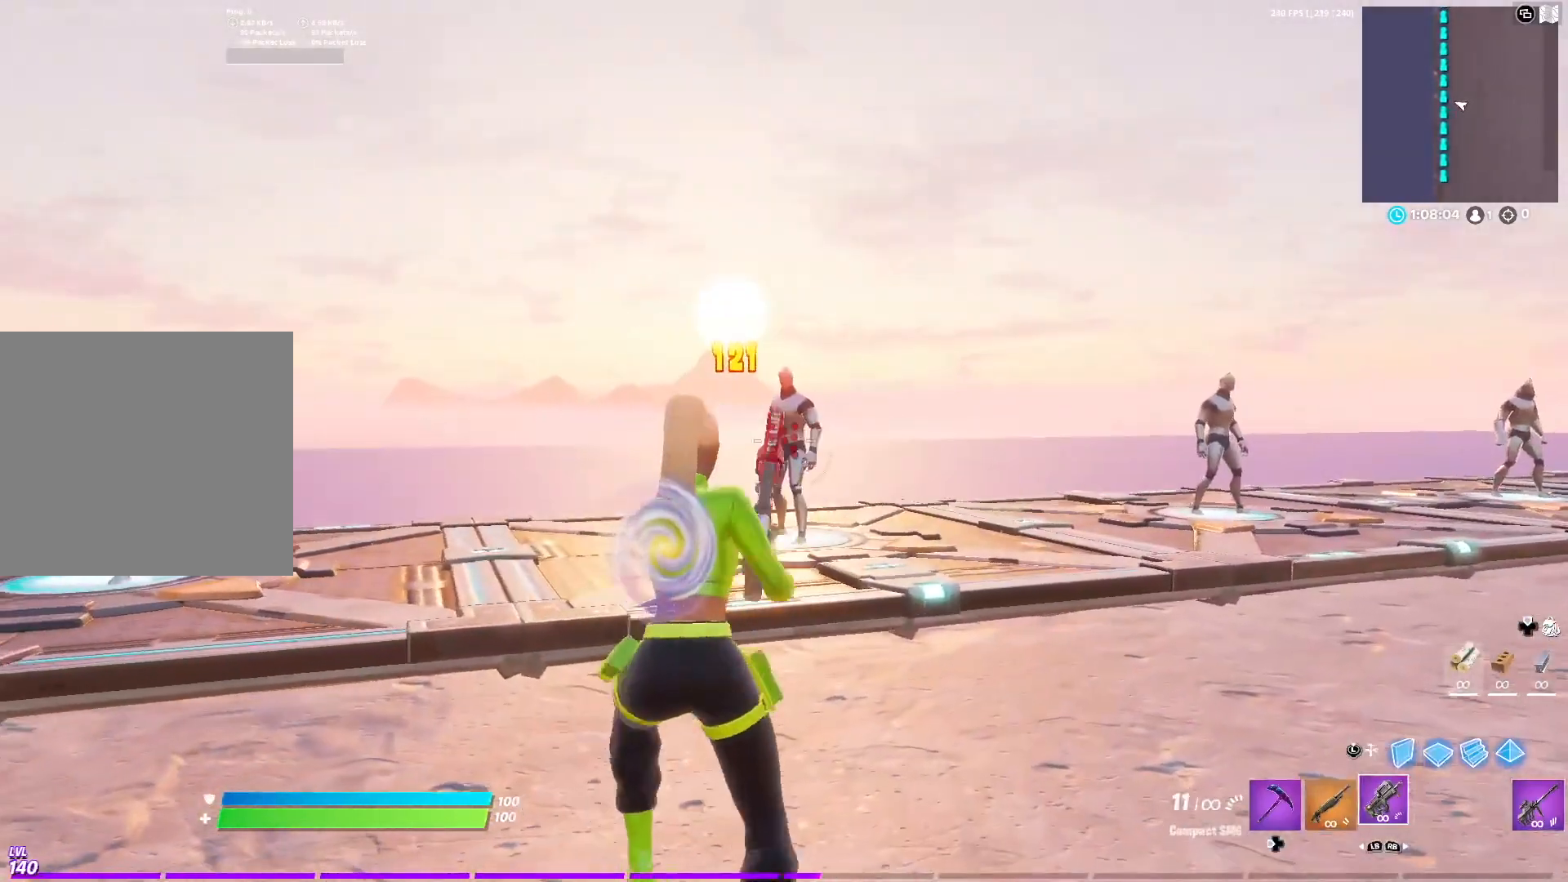
{"buttons": ["R2"], "left_stick": "down", "right_stick": "center", "events": [[50, "R2", "down"], [50, "left_stick", "down-right"], [217, "left_stick", "left"], [267, "R3", "down"], [383, "left_stick", "down"], [417, "R3", "up"]]}
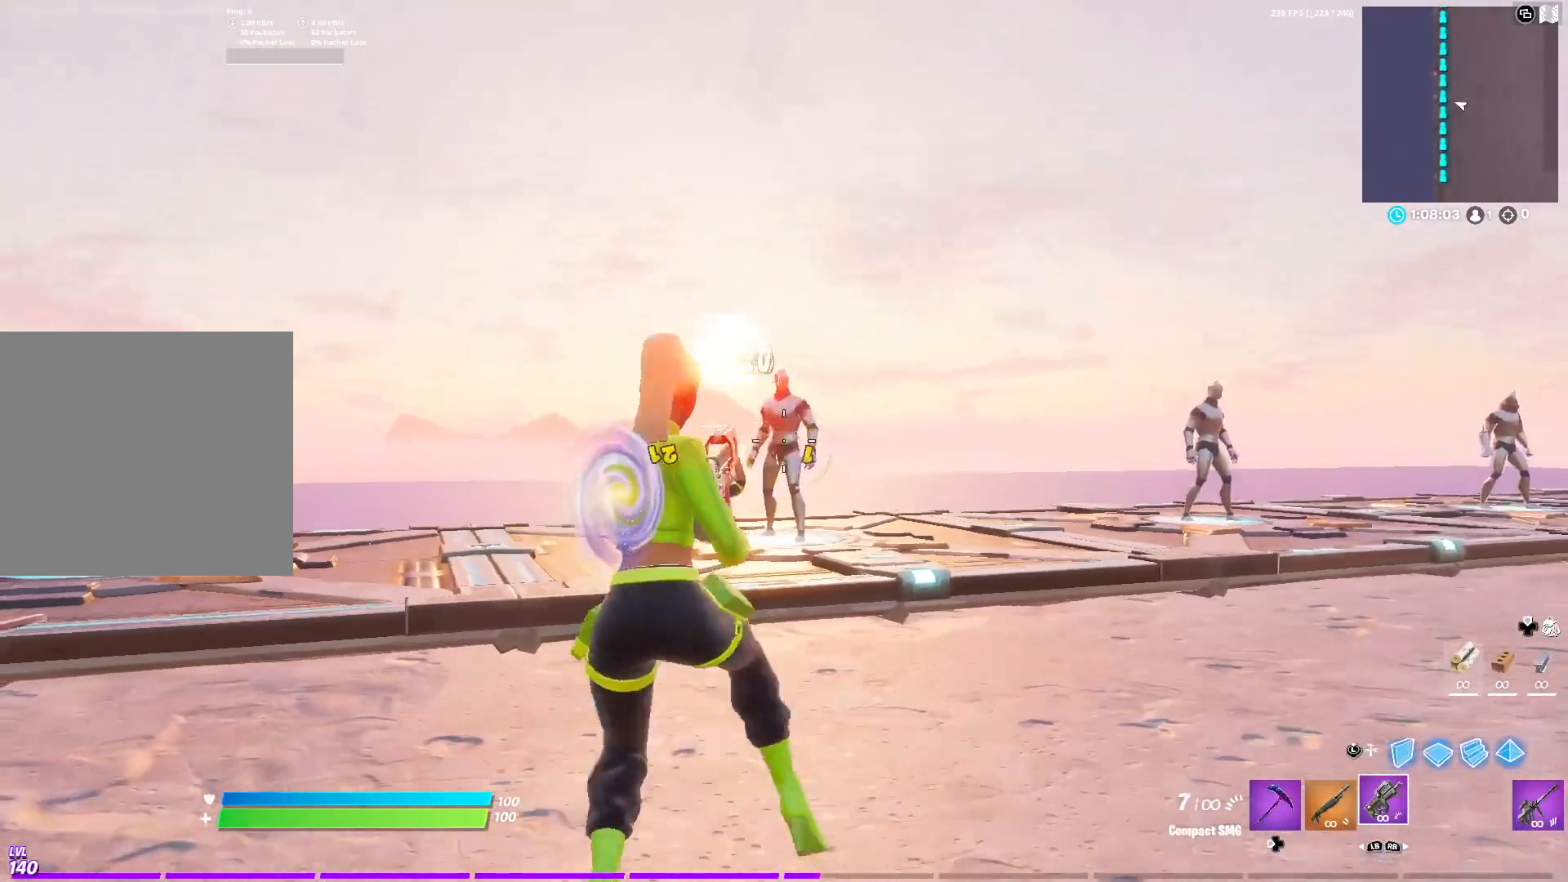
{"buttons": ["R2"], "left_stick": "down", "right_stick": "center", "events": [[17, "right_stick", "up"], [117, "right_stick", "center"]]}
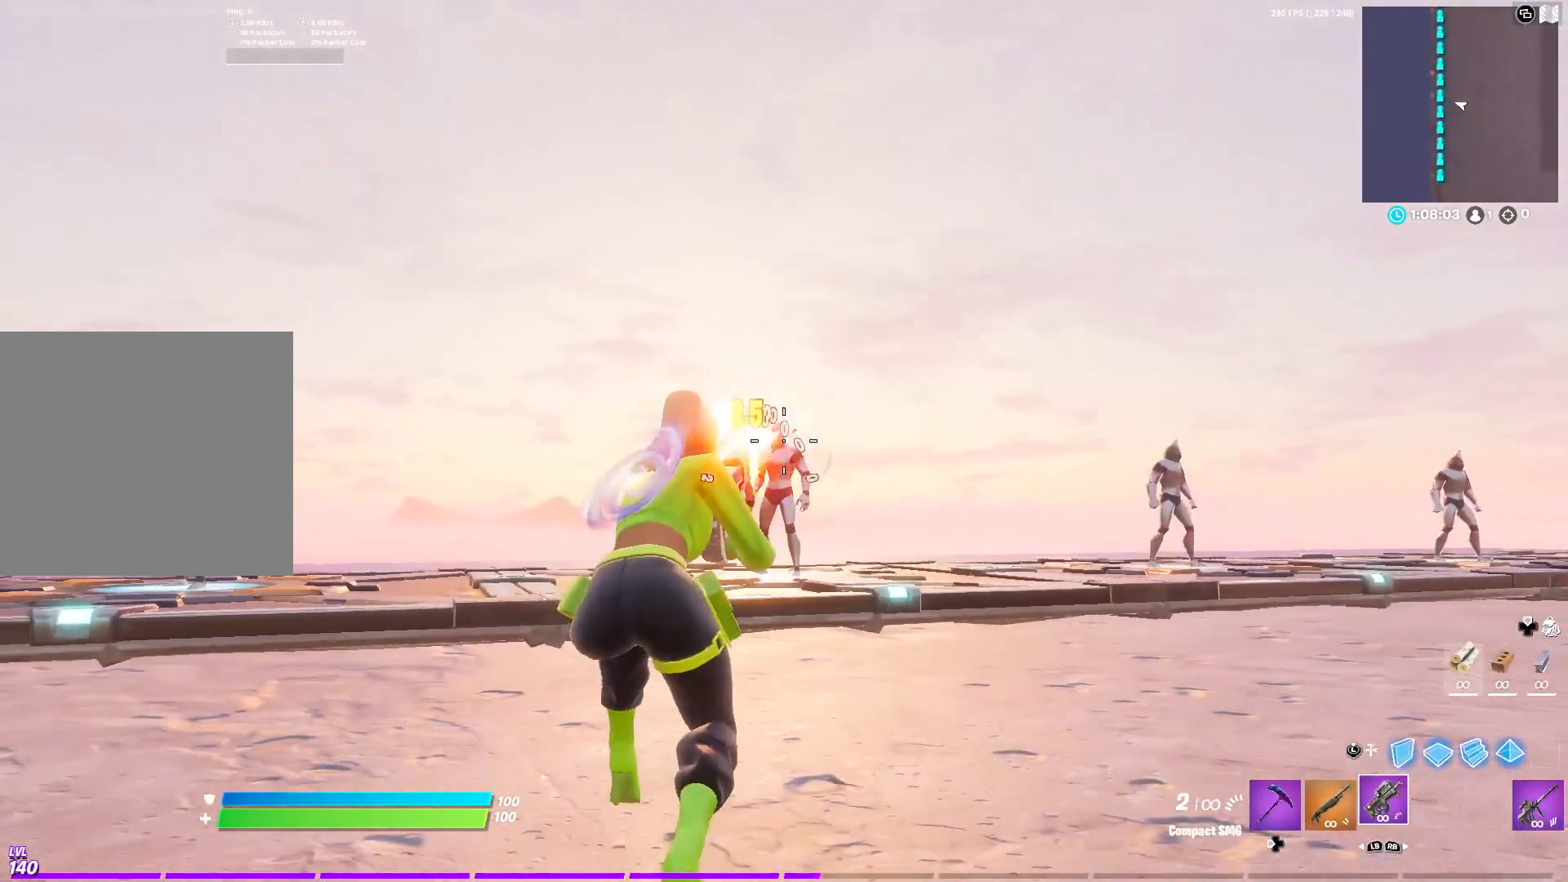
{"buttons": [], "left_stick": "down-right", "right_stick": "center", "events": [[150, "X", "down"], [167, "A", "down"], [183, "R2", "up"], [183, "left_stick", "down-right"], [250, "X", "up"], [333, "A", "up"], [350, "X", "down"], [417, "X", "up"]]}
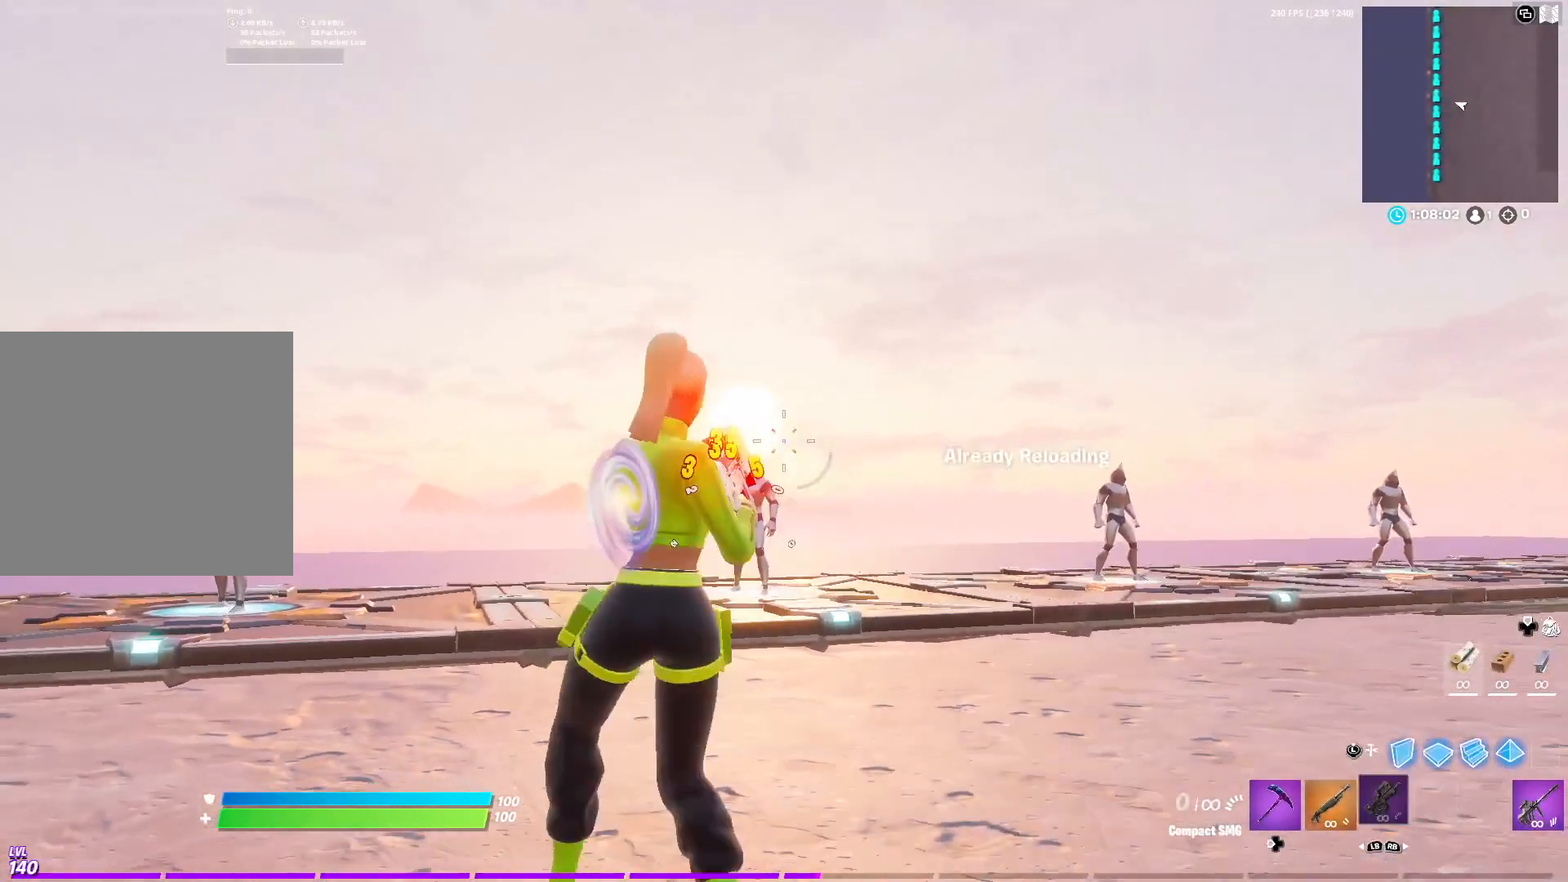
{"buttons": ["A"], "left_stick": "up-right", "right_stick": "center", "events": [[50, "right_stick", "down-right"], [133, "left_stick", "up-right"], [350, "A", "down"], [367, "right_stick", "center"]]}
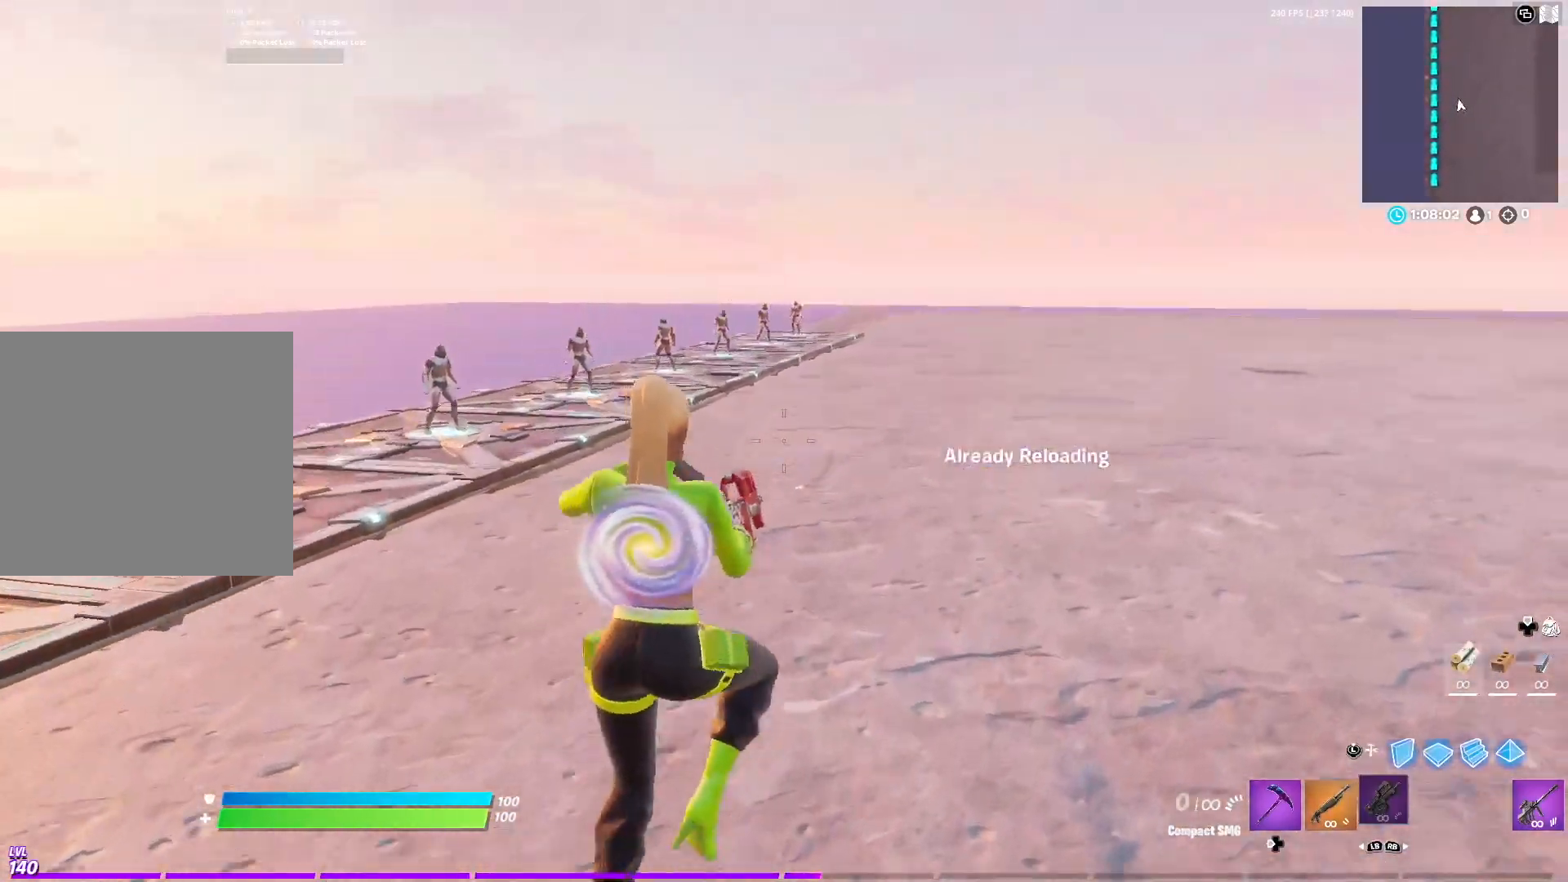
{"buttons": [], "left_stick": "up-right", "right_stick": "center", "events": [[33, "A", "up"]]}
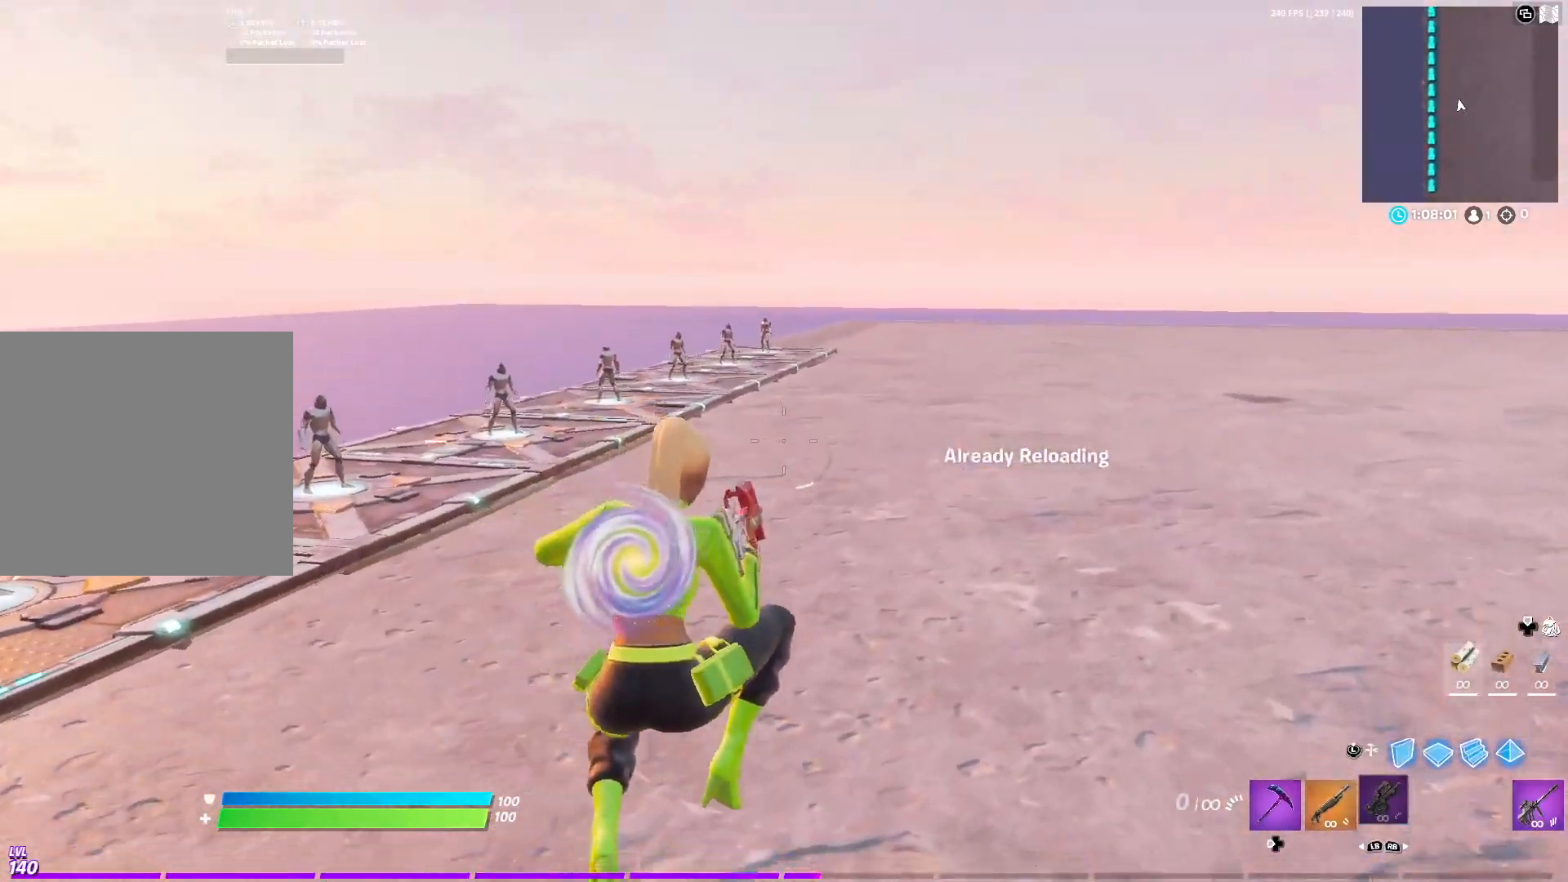
{"buttons": [], "left_stick": "center", "right_stick": "center", "events": [[83, "left_stick", "center"]]}
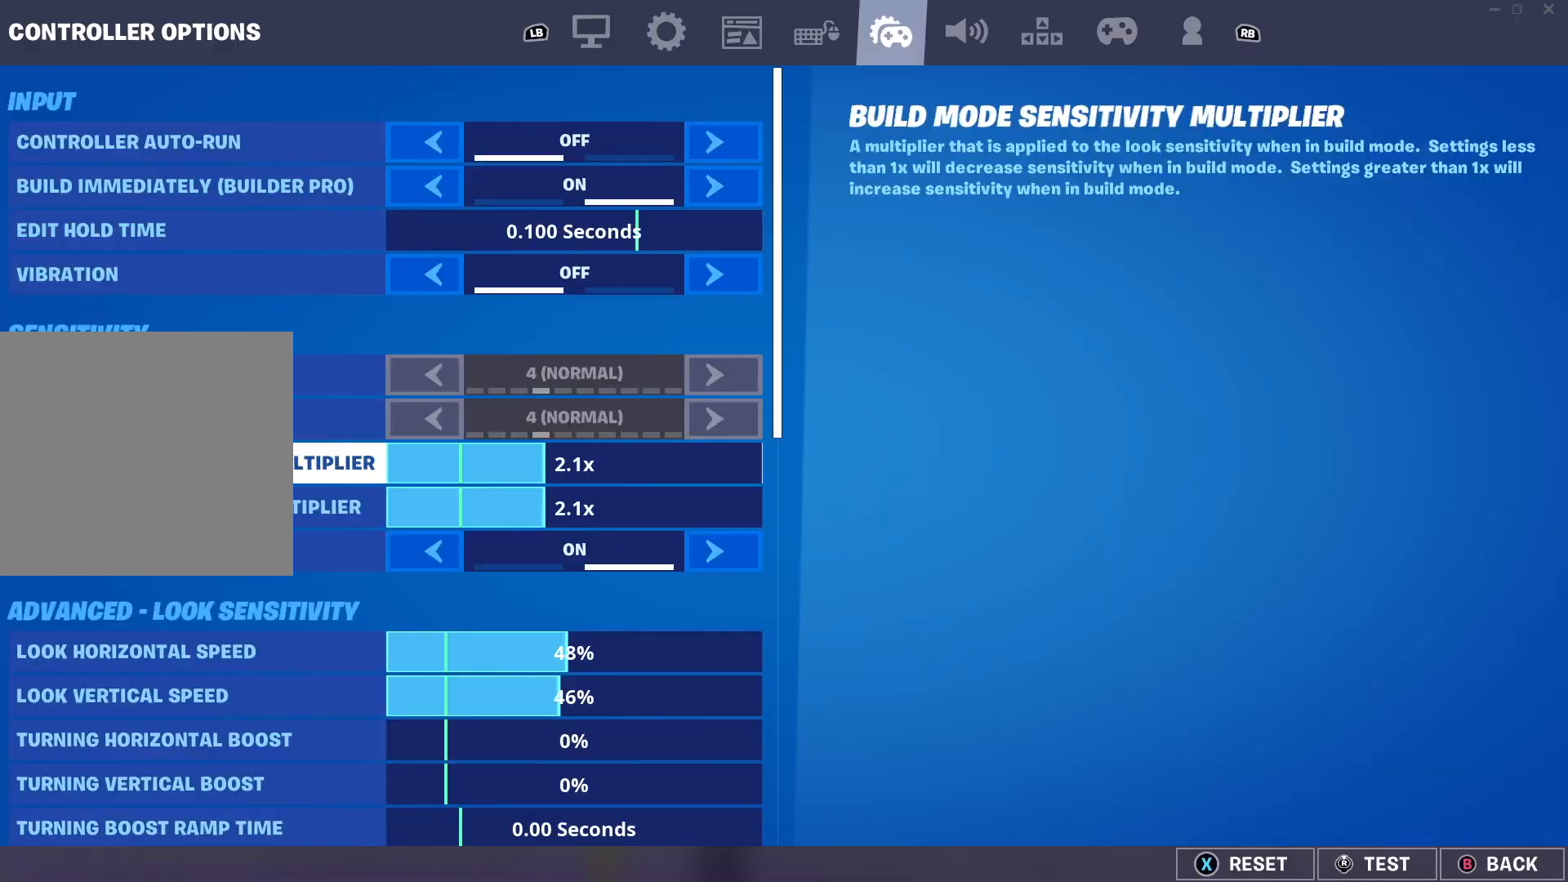
{"buttons": [], "left_stick": "center", "right_stick": "center", "events": []}
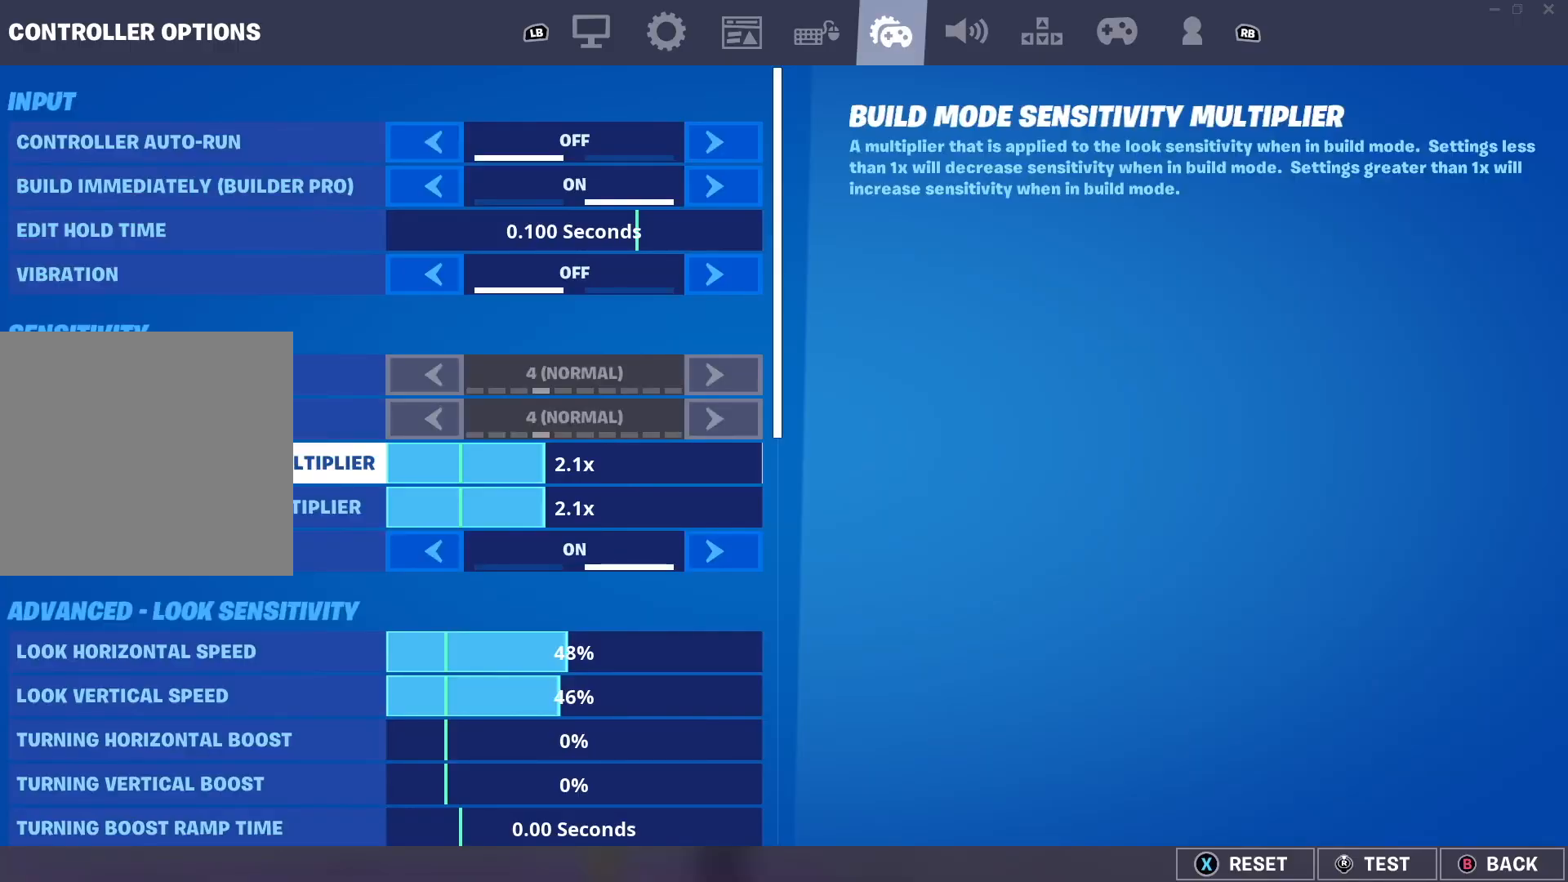
{"buttons": [], "left_stick": "center", "right_stick": "center", "events": []}
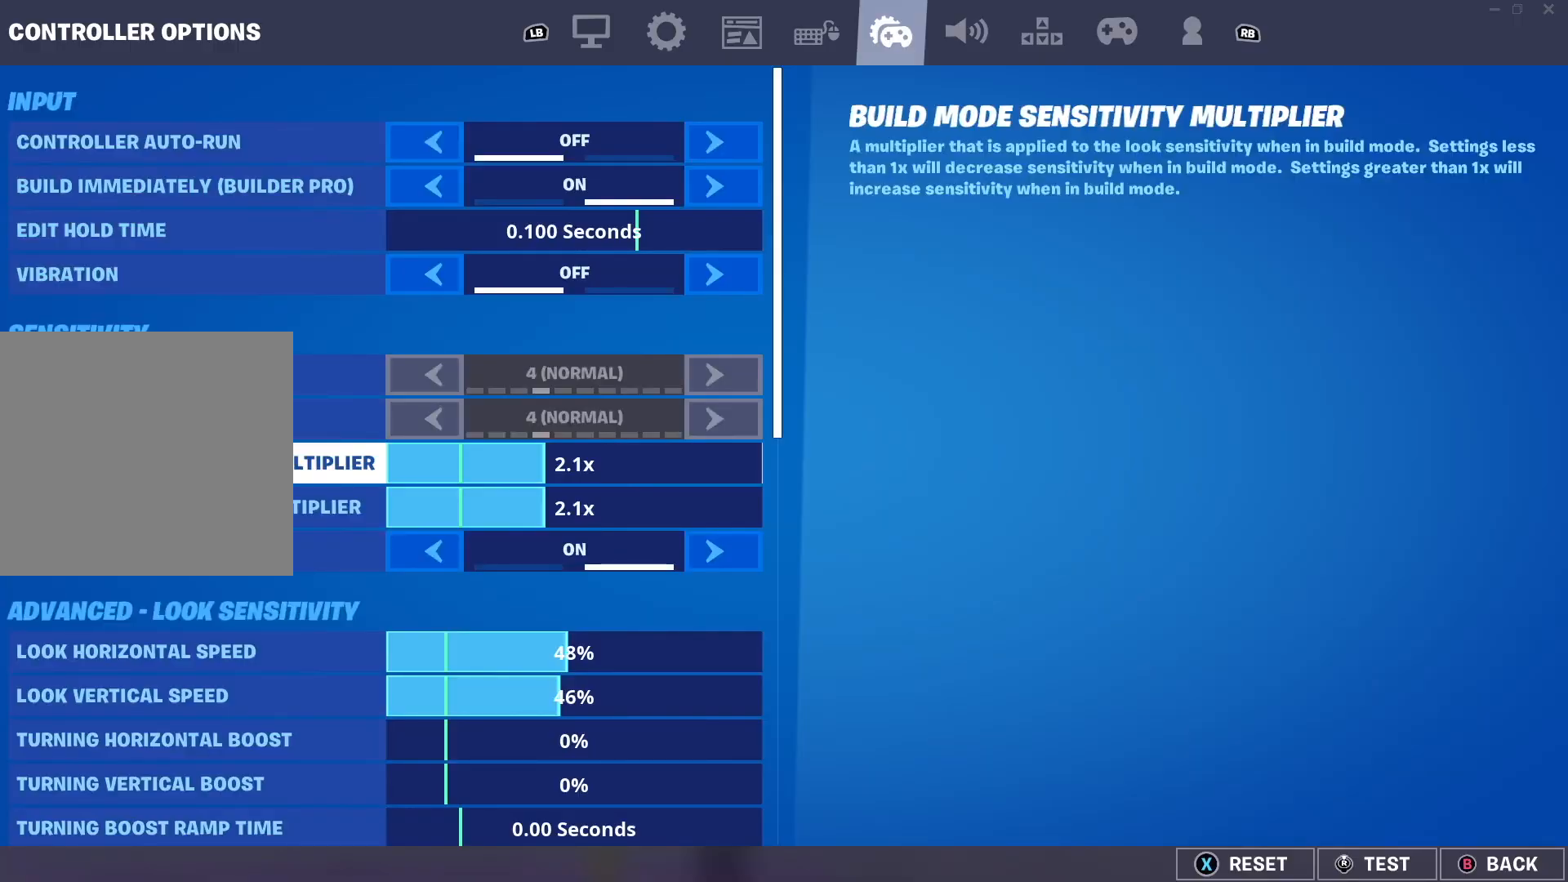
{"buttons": ["DPAD_DOWN"], "left_stick": "center", "right_stick": "center", "events": [[267, "DPAD_DOWN", "down"], [400, "DPAD_DOWN", "up"], [467, "DPAD_DOWN", "down"]]}
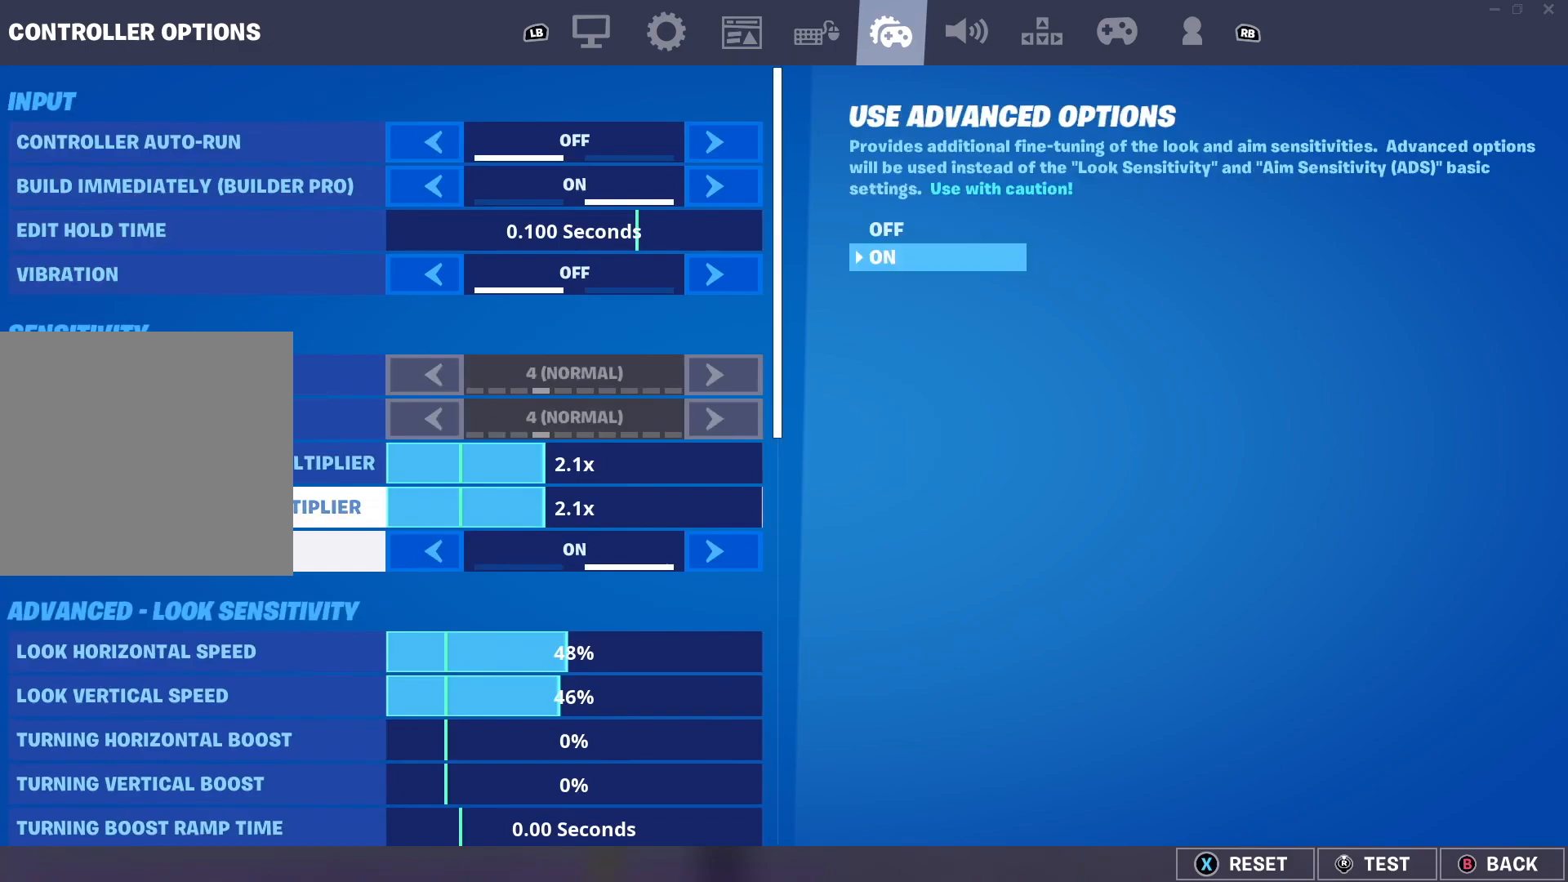
{"buttons": [], "left_stick": "center", "right_stick": "center", "events": [[83, "DPAD_DOWN", "up"], [167, "DPAD_DOWN", "down"], [317, "DPAD_DOWN", "up"]]}